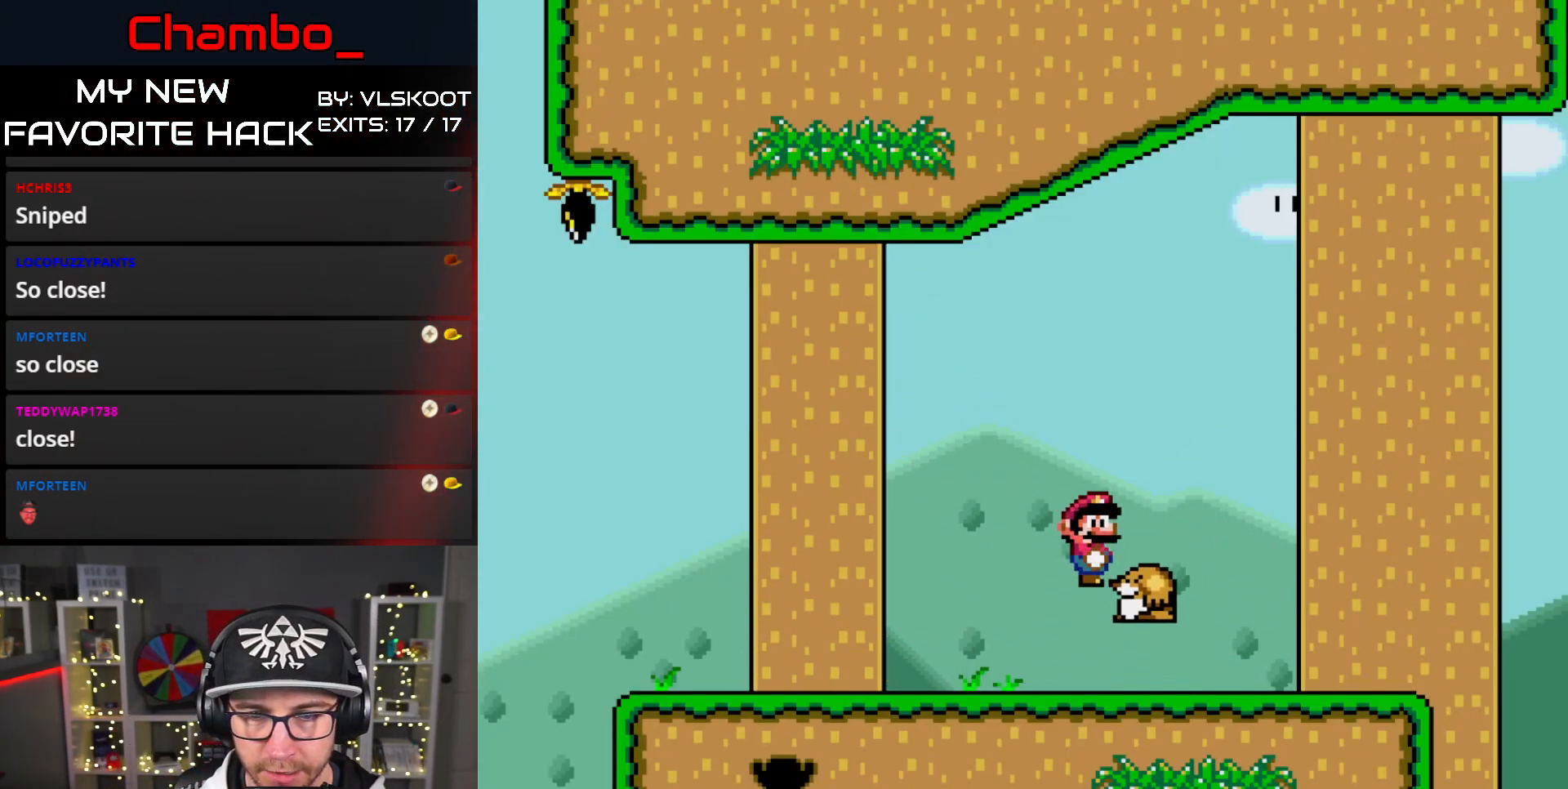
Gameplay with a controller (Nintendo layout); each line is a JSON object with the inputs held at the frame after it (dt_ms = milliseconds from this image to that frame). "events" lists button and stick changes between this image and that frame as [ms after this image, input, new state], when the widget could be followed in between. Not read: L1 L3 R3.
{"dt_ms": 500, "buttons": ["Y", "DPAD_LEFT"], "events": [[183, "B", "up"]]}
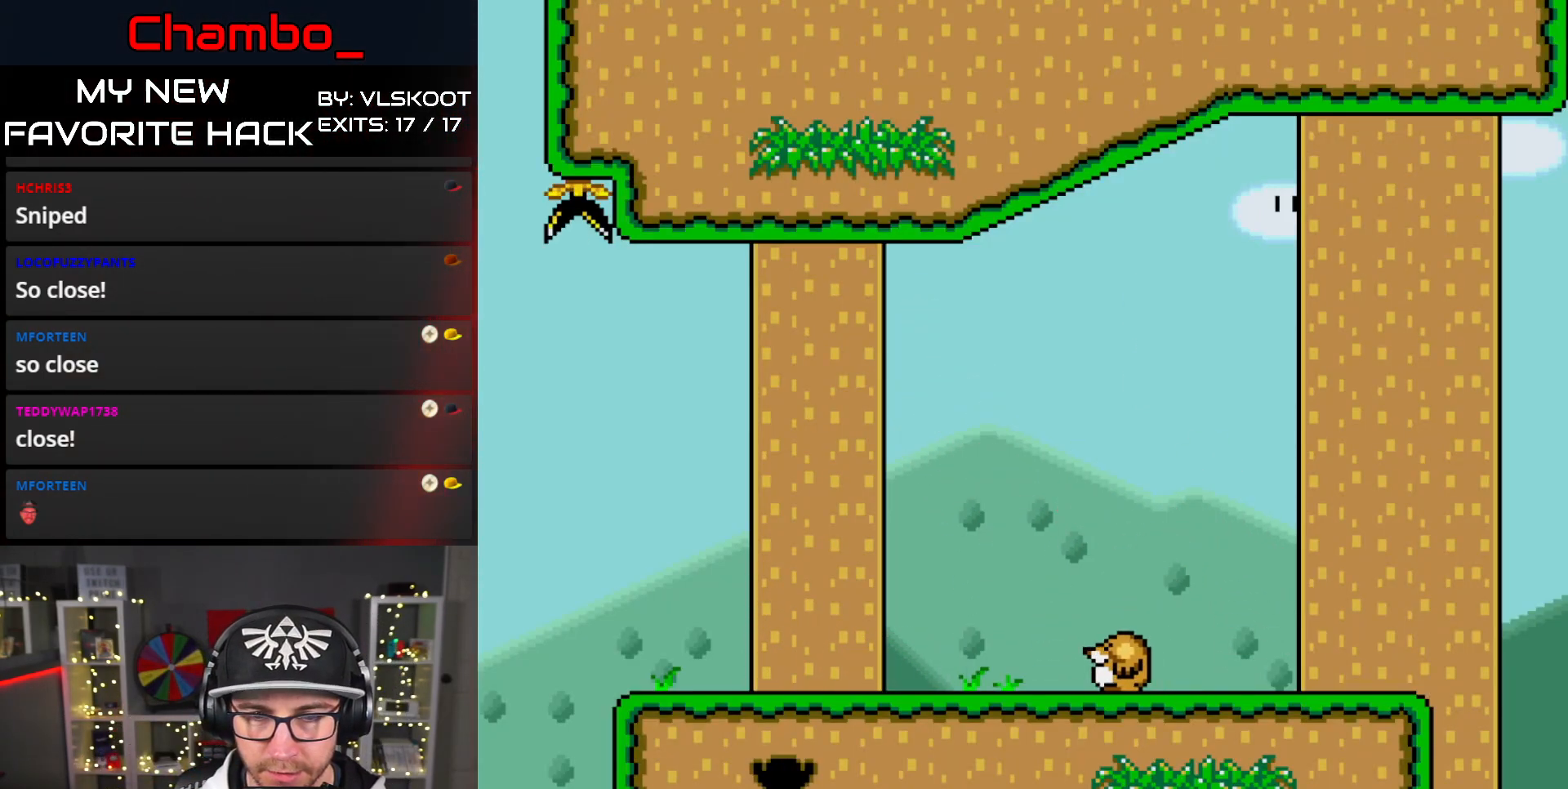
{"dt_ms": 1000, "buttons": ["Y"]}
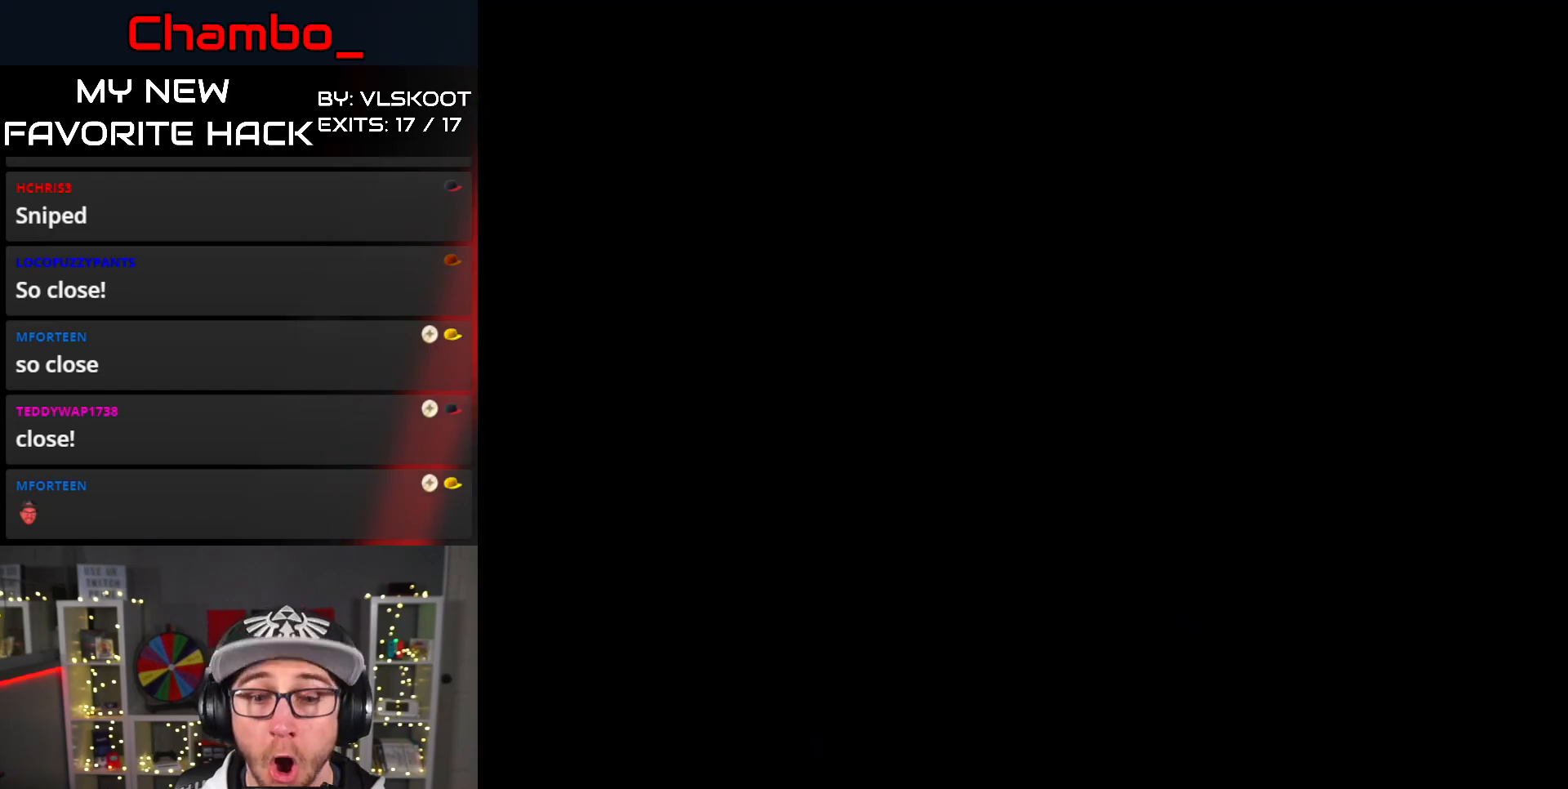
{"dt_ms": 500, "buttons": [], "events": [[17, "Y", "up"]]}
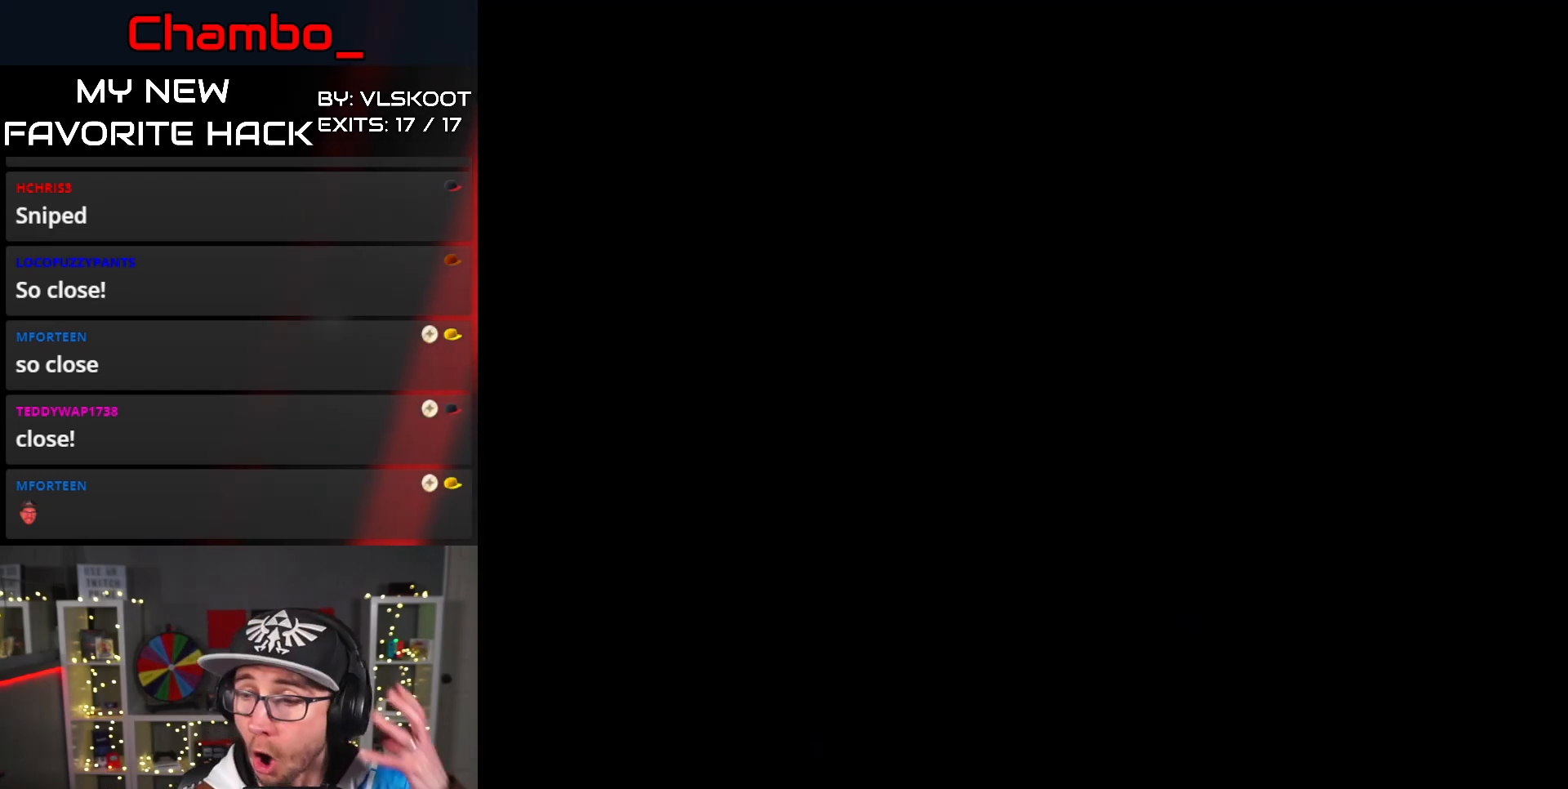
{"dt_ms": 500, "buttons": [], "events": []}
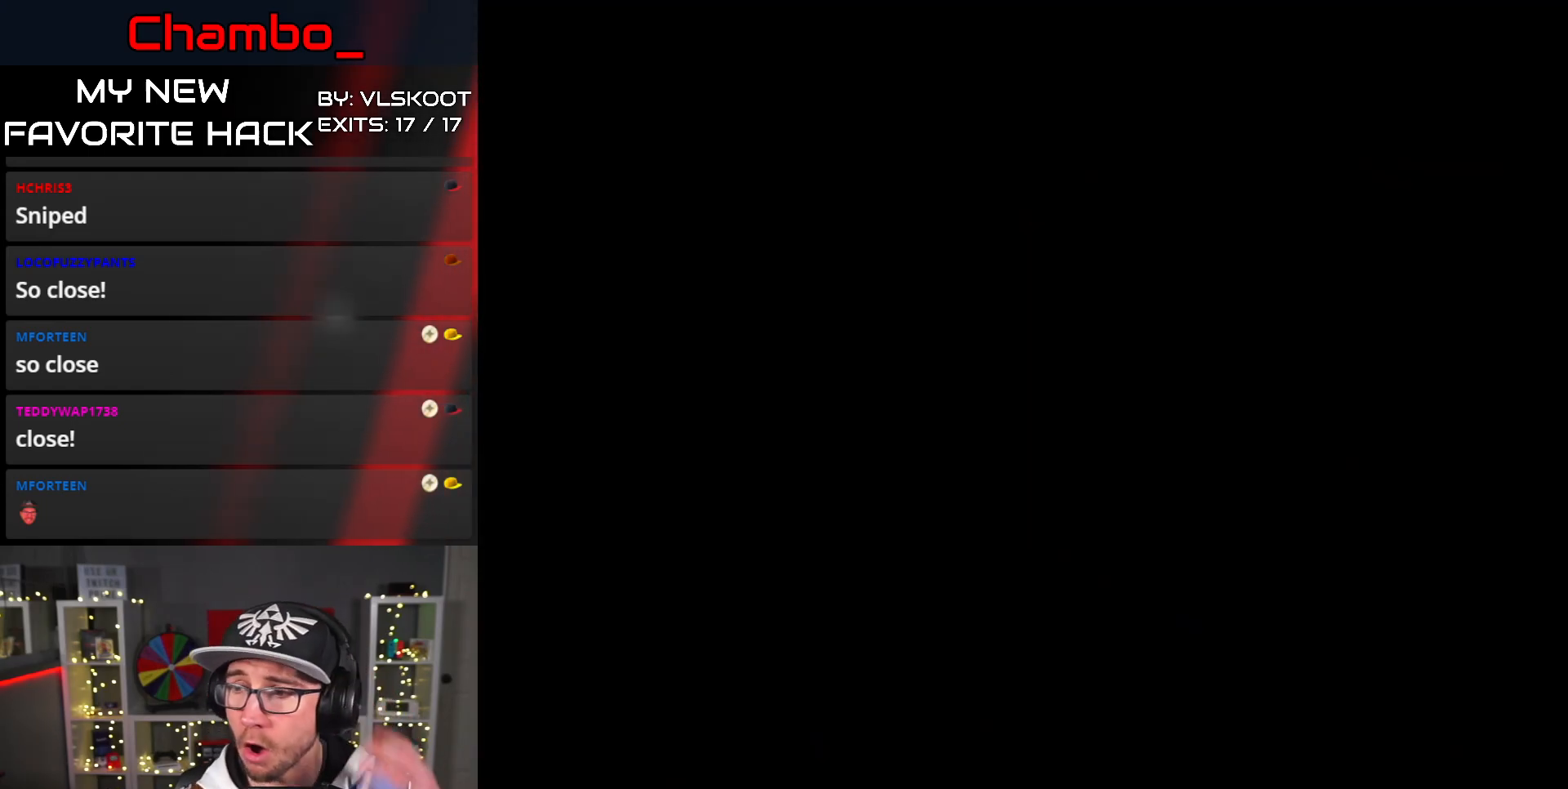
{"dt_ms": 500, "buttons": ["DPAD_RIGHT"], "events": [[467, "DPAD_RIGHT", "down"]]}
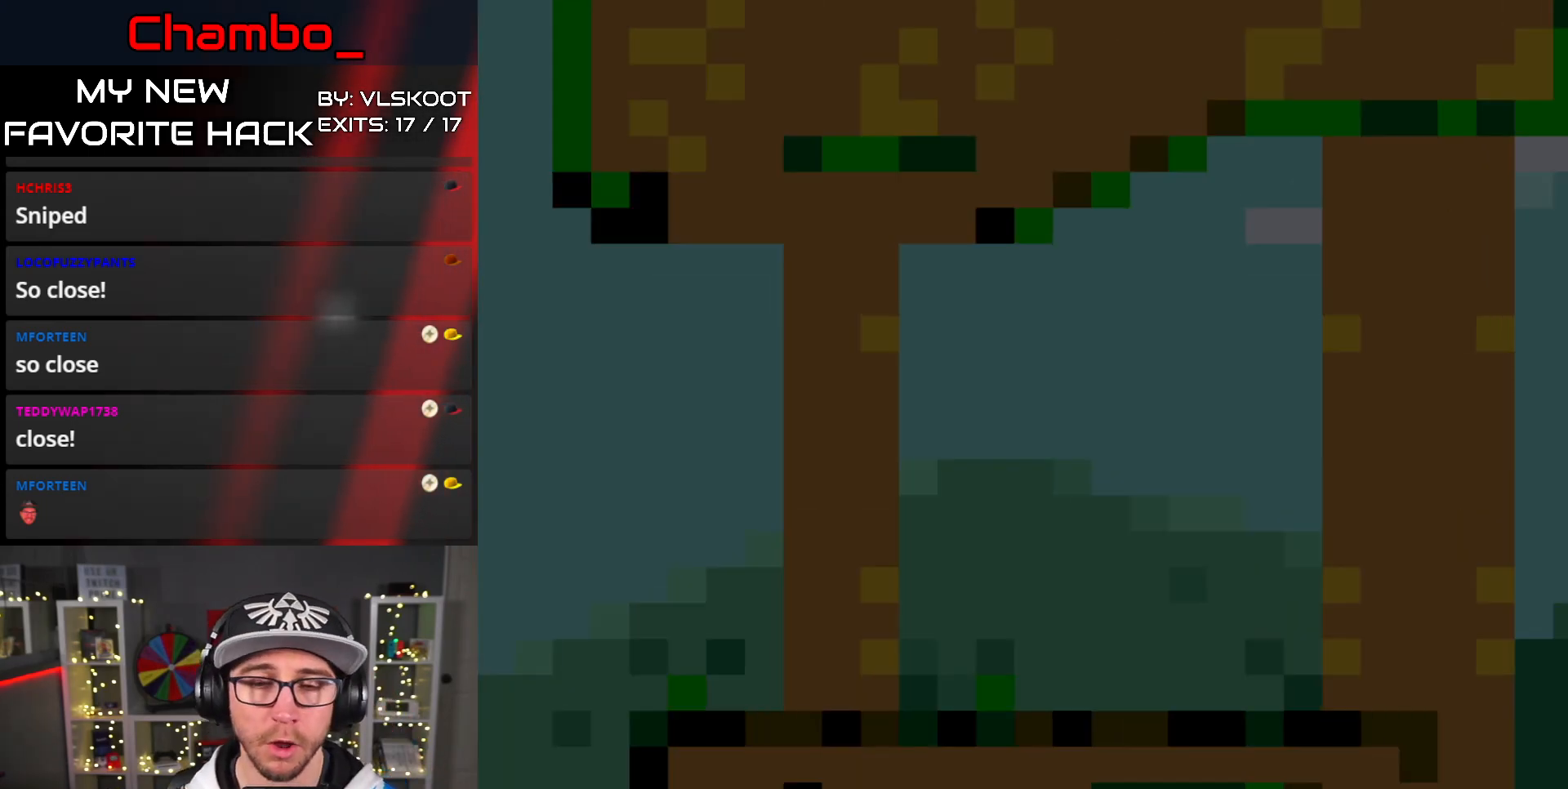
{"dt_ms": 500, "buttons": ["Y", "DPAD_RIGHT"]}
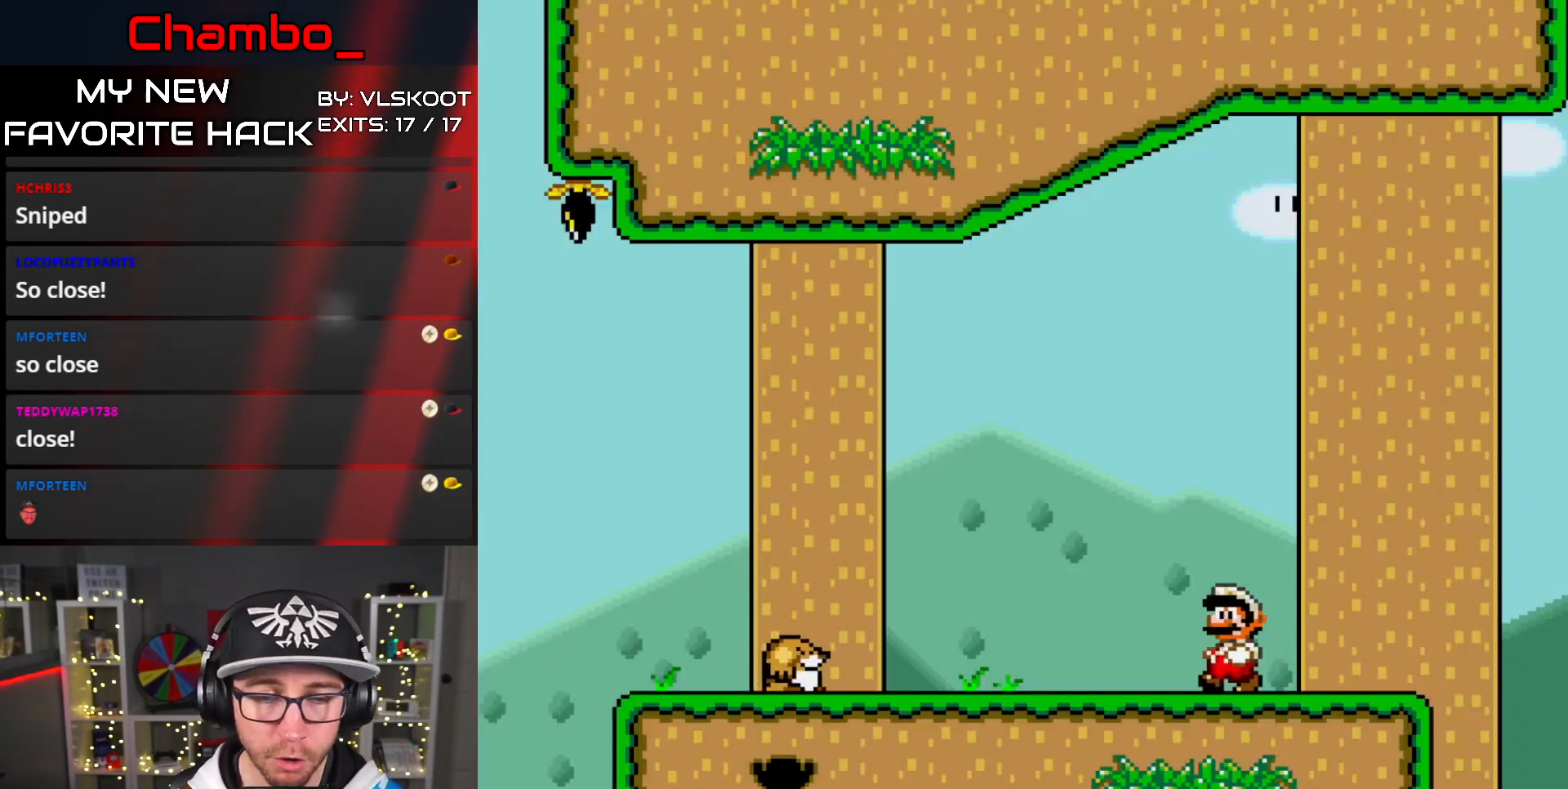
{"dt_ms": 500, "buttons": ["Y", "DPAD_LEFT"], "events": [[183, "DPAD_RIGHT", "up"], [383, "DPAD_LEFT", "down"]]}
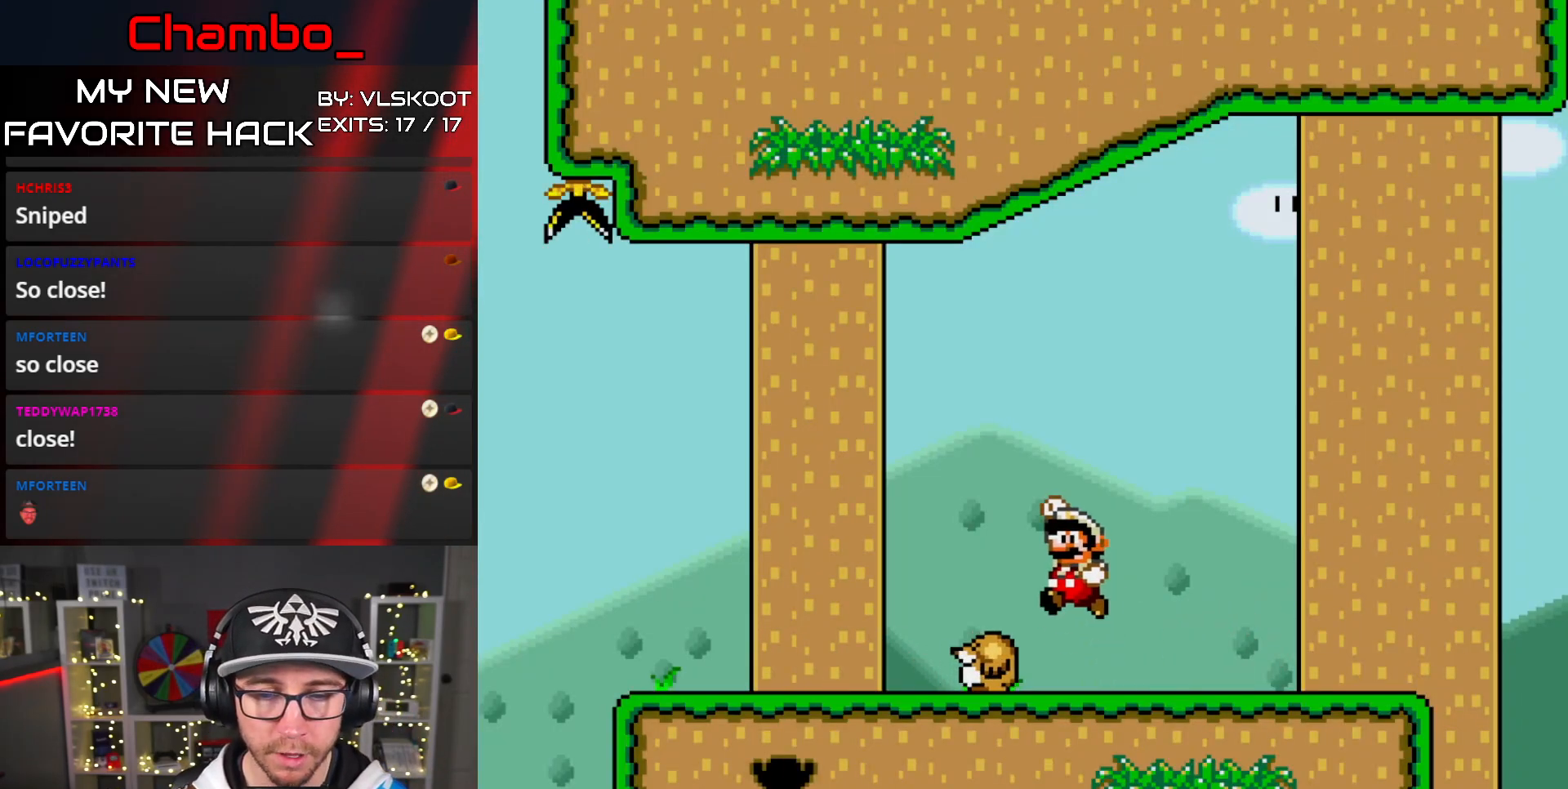
{"dt_ms": 500, "buttons": ["Y", "DPAD_RIGHT"], "events": [[100, "DPAD_LEFT", "up"], [483, "DPAD_RIGHT", "down"]]}
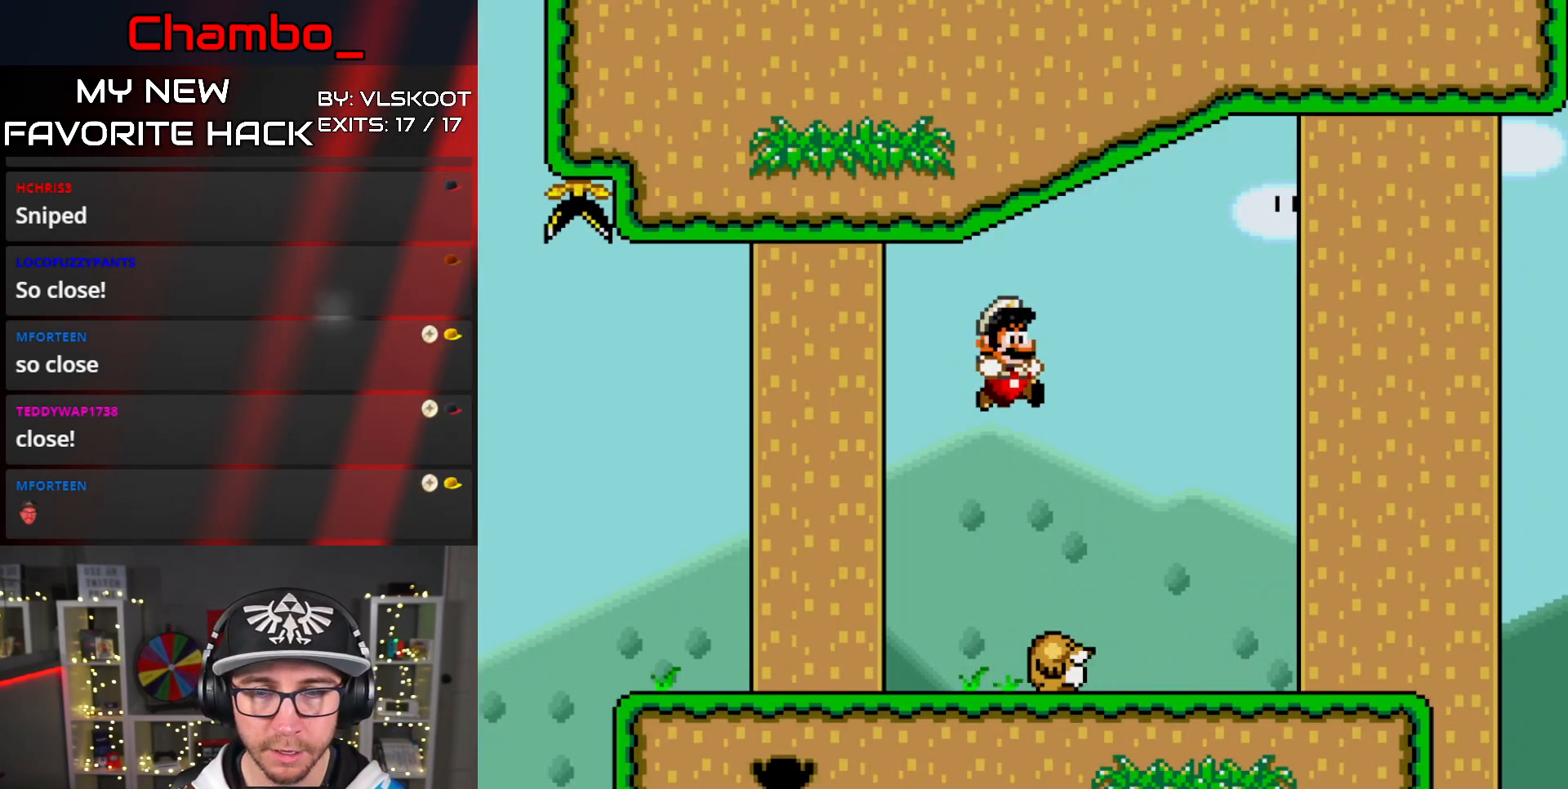
{"dt_ms": 1000, "buttons": []}
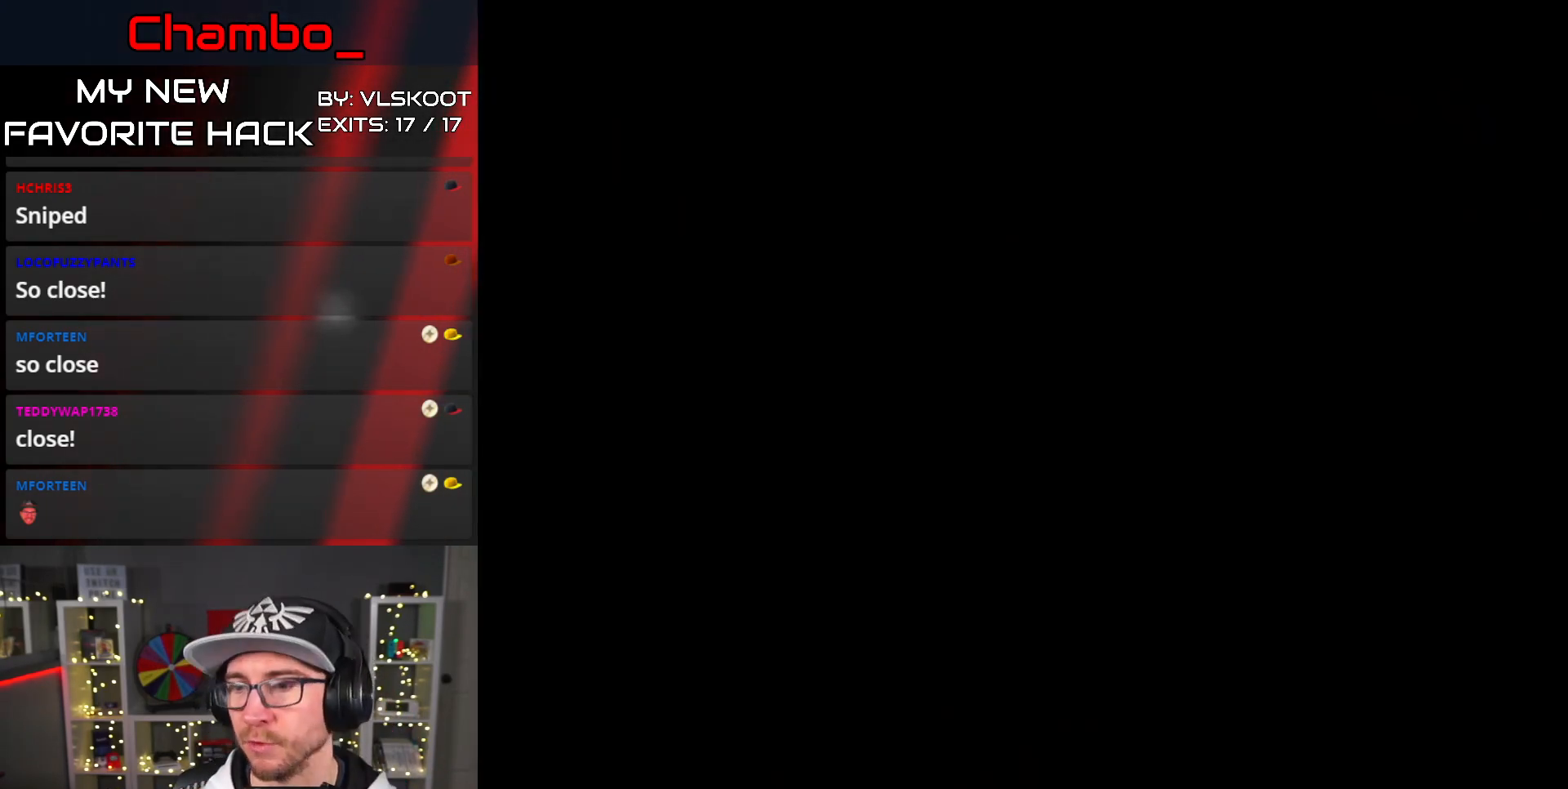
{"dt_ms": 500, "buttons": [], "events": []}
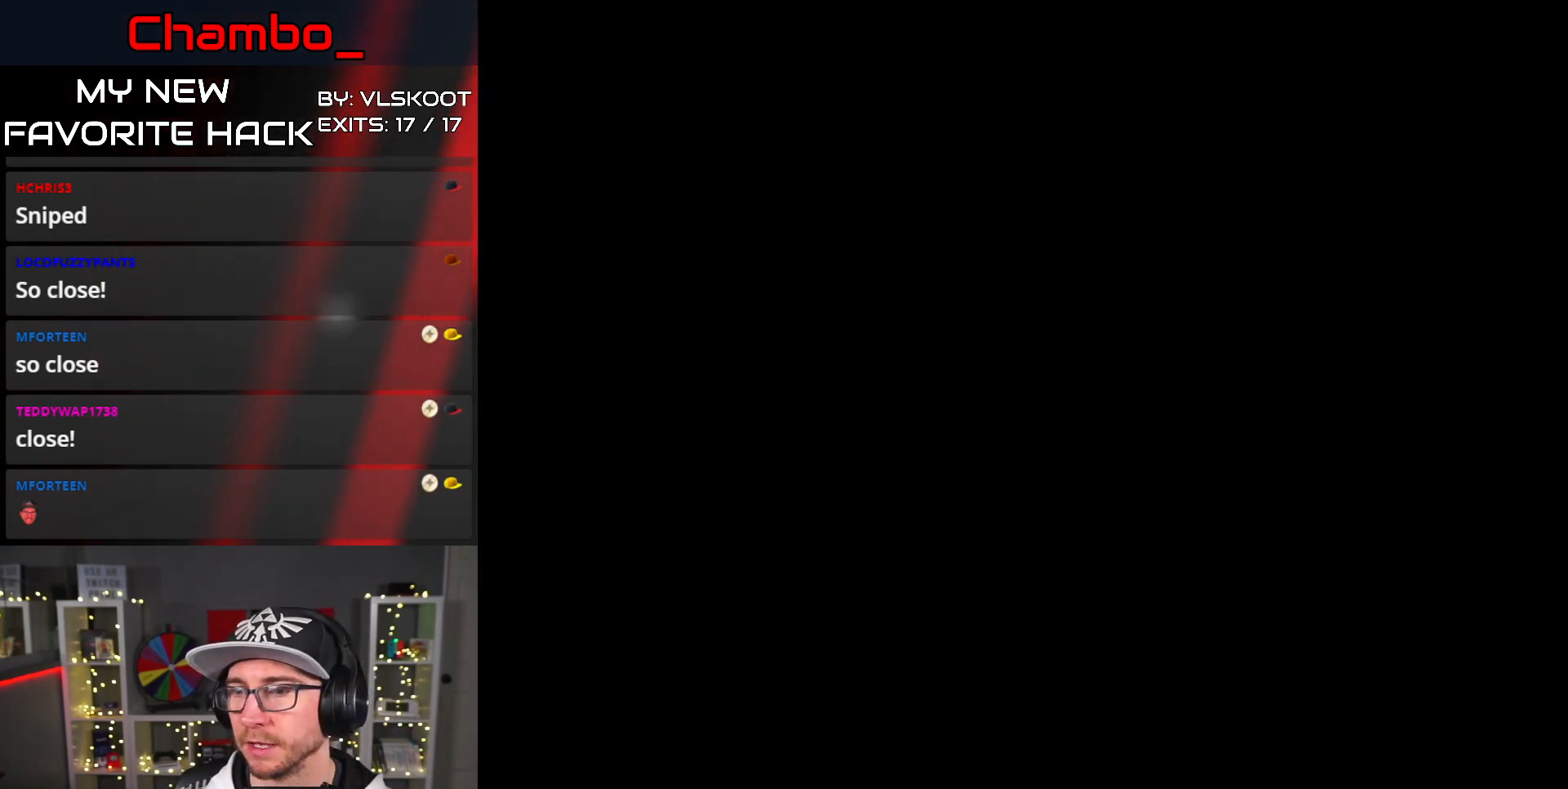
{"dt_ms": 500, "buttons": ["Y", "DPAD_RIGHT"], "events": [[383, "DPAD_RIGHT", "down"], [483, "Y", "down"]]}
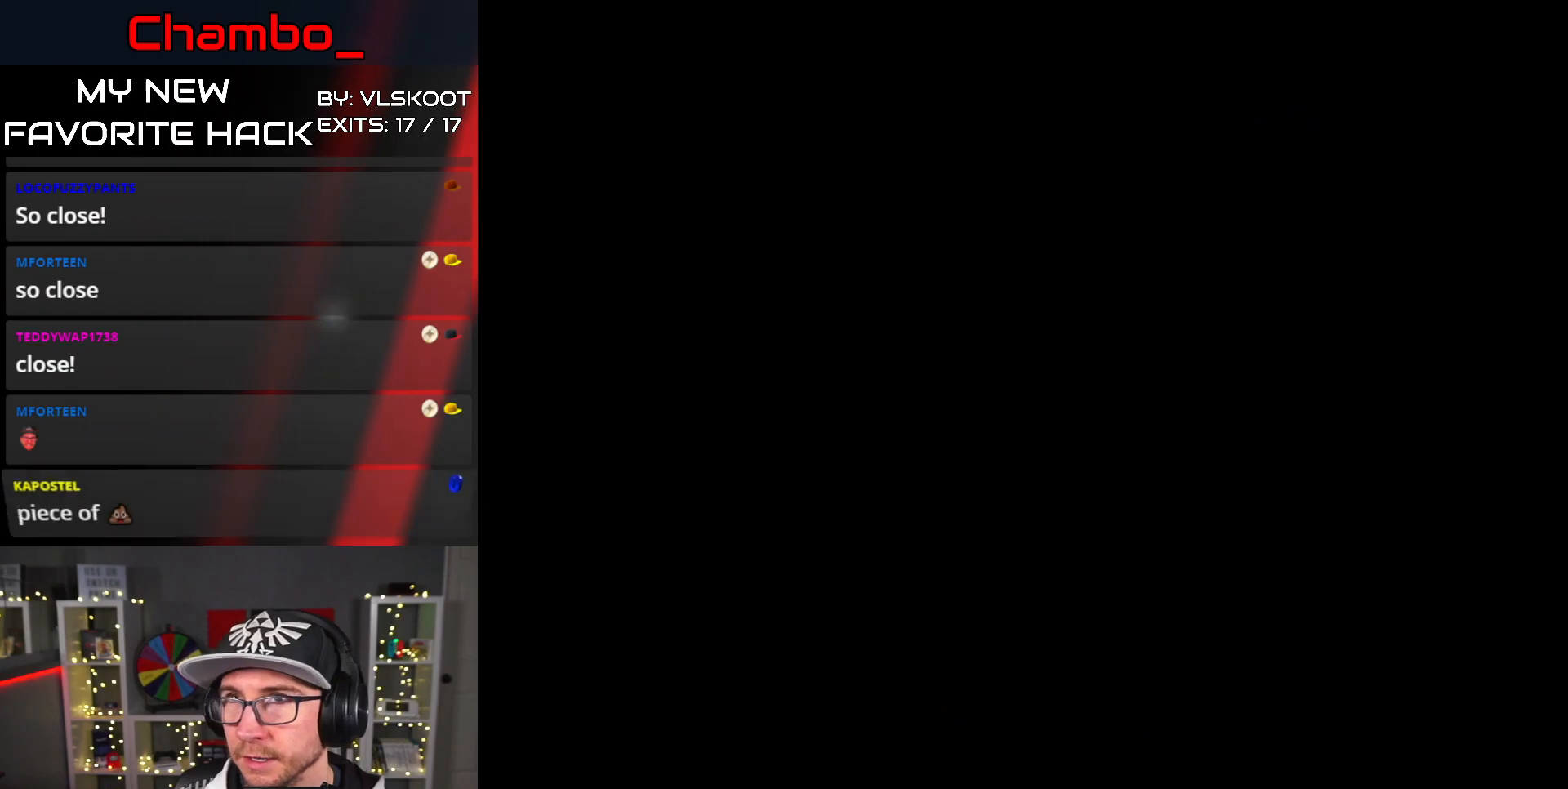
{"dt_ms": 1000, "buttons": ["Y", "DPAD_RIGHT"]}
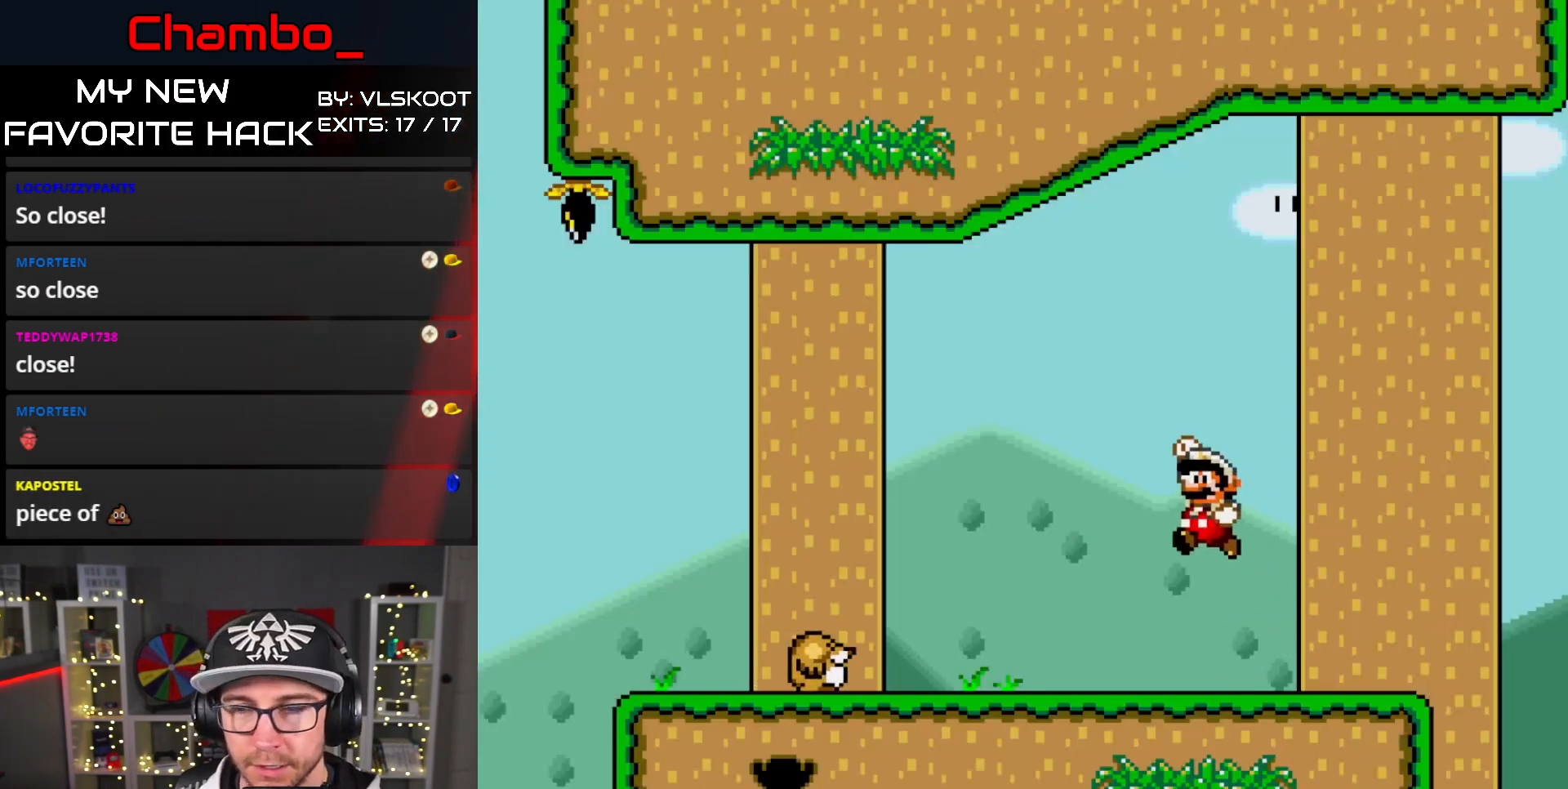
{"dt_ms": 500, "buttons": ["Y", "DPAD_LEFT"], "events": [[433, "DPAD_RIGHT", "up"], [450, "DPAD_LEFT", "down"]]}
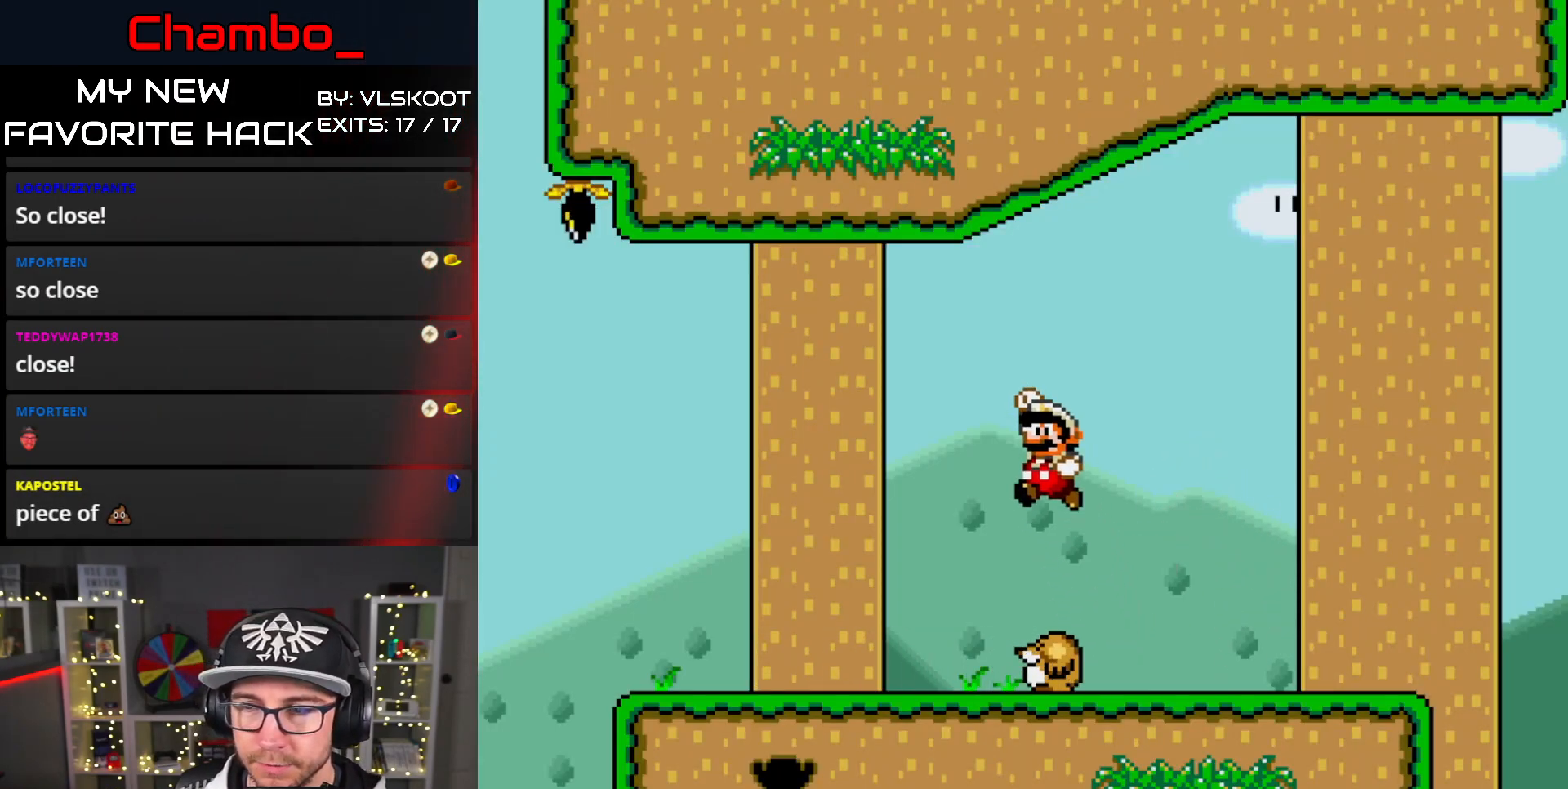
{"dt_ms": 500, "buttons": ["Y", "DPAD_RIGHT"], "events": [[167, "DPAD_LEFT", "up"], [200, "DPAD_RIGHT", "down"], [300, "DPAD_RIGHT", "up"], [317, "DPAD_LEFT", "down"], [417, "DPAD_UP", "down"], [450, "DPAD_LEFT", "up"], [483, "DPAD_RIGHT", "down"], [483, "DPAD_UP", "up"]]}
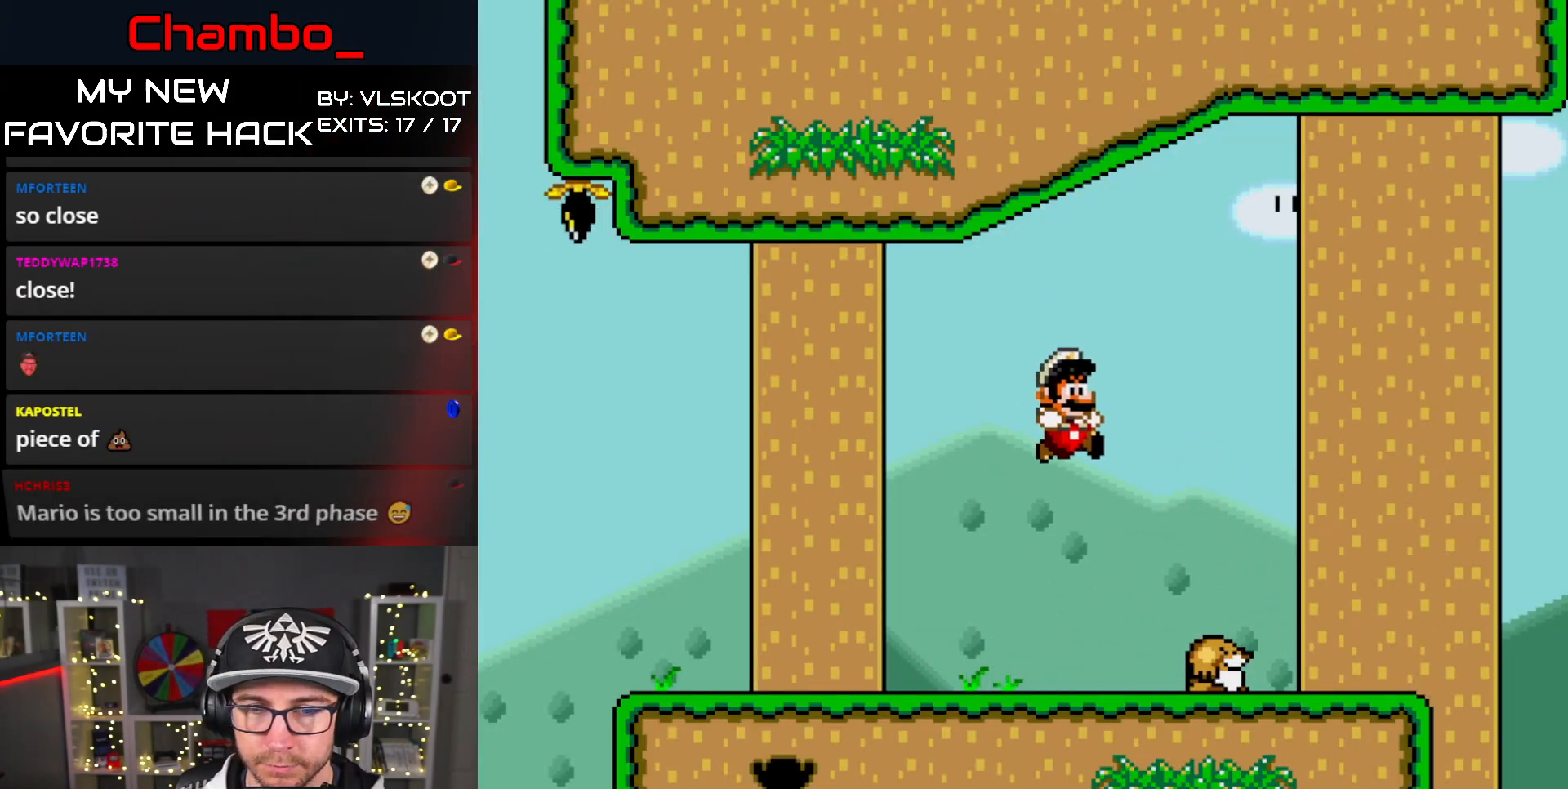
{"dt_ms": 500, "buttons": ["Y", "DPAD_LEFT"], "events": [[33, "B", "down"], [67, "DPAD_LEFT", "down"], [67, "DPAD_RIGHT", "up"], [450, "B", "up"]]}
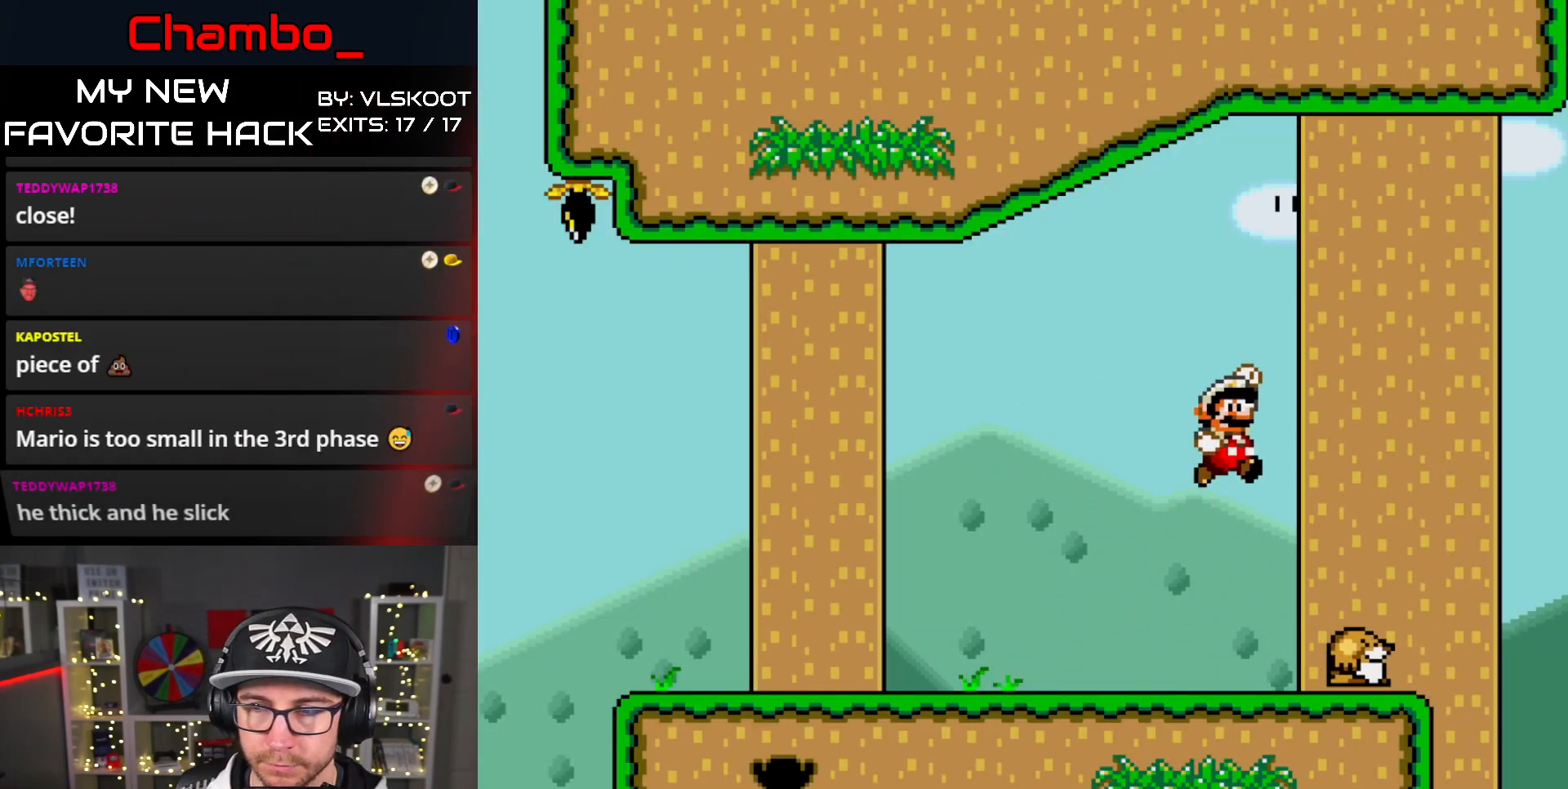
{"dt_ms": 500, "buttons": ["Y", "DPAD_LEFT"], "events": []}
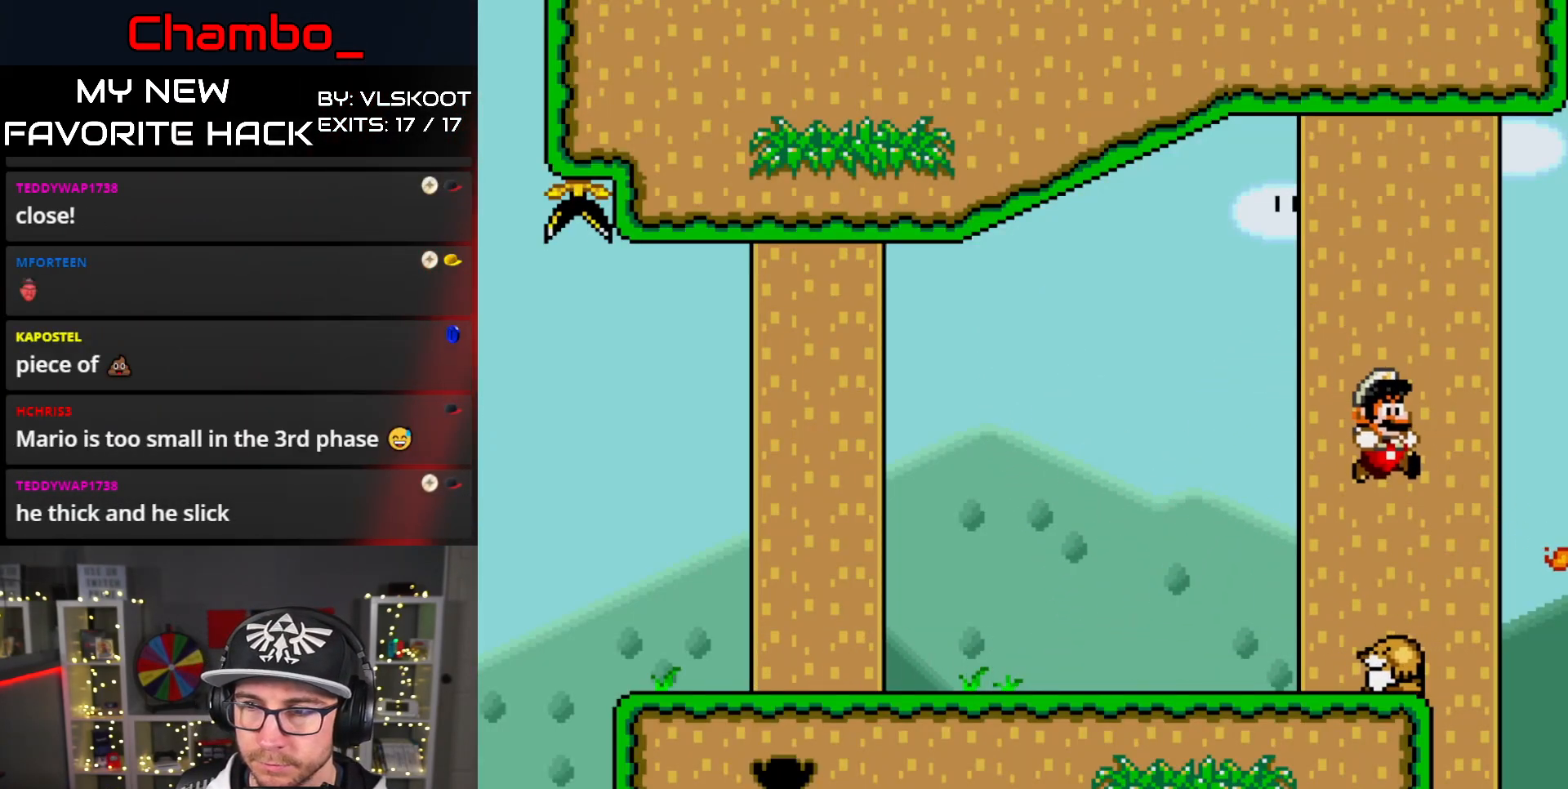
{"dt_ms": 500, "buttons": ["Y", "DPAD_LEFT"], "events": []}
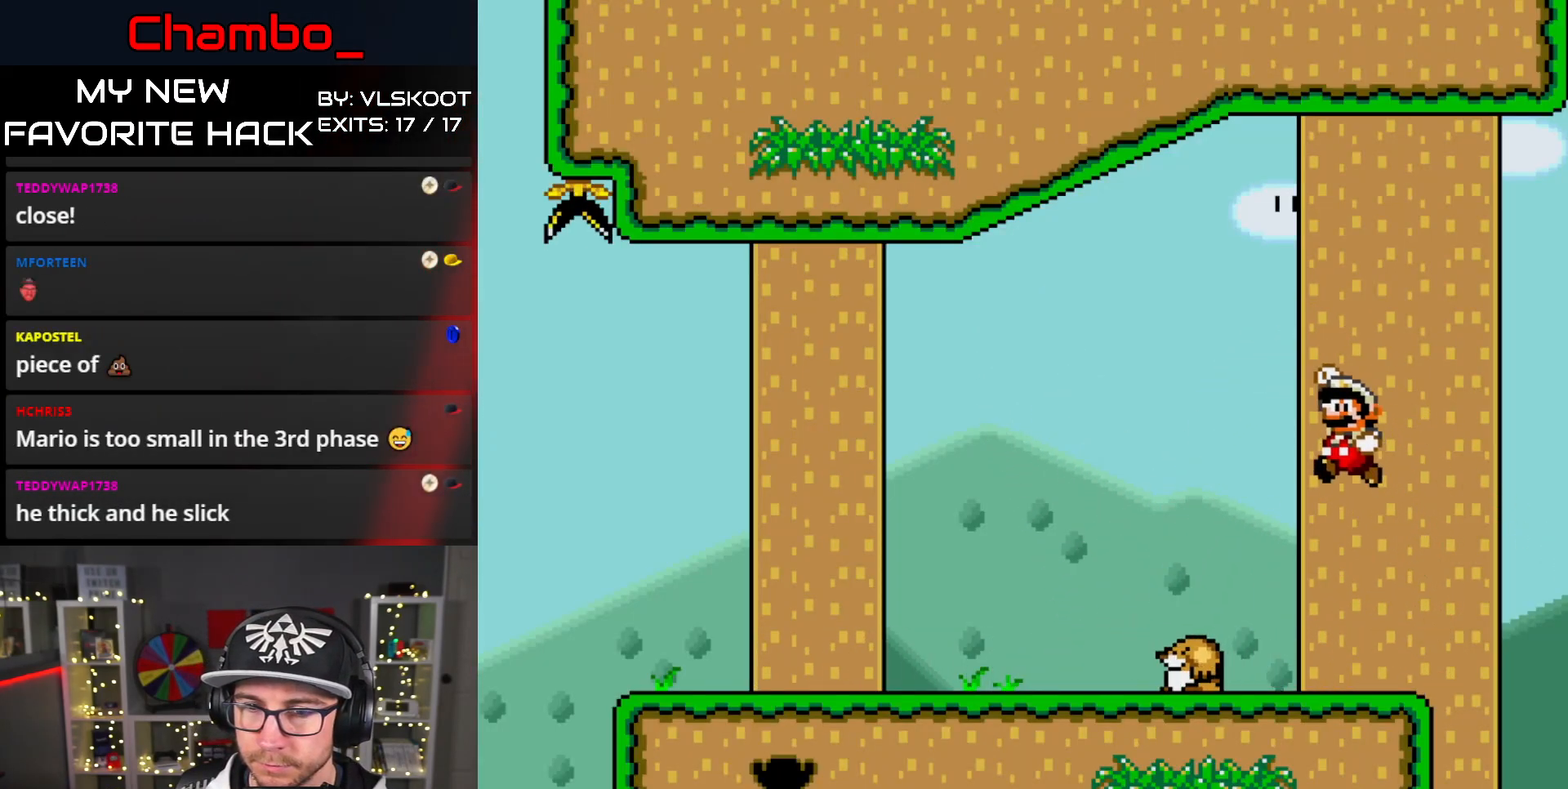
{"dt_ms": 500, "buttons": ["Y", "DPAD_LEFT"], "events": [[117, "DPAD_LEFT", "up"], [133, "DPAD_RIGHT", "down"], [433, "DPAD_RIGHT", "up"], [450, "DPAD_LEFT", "down"]]}
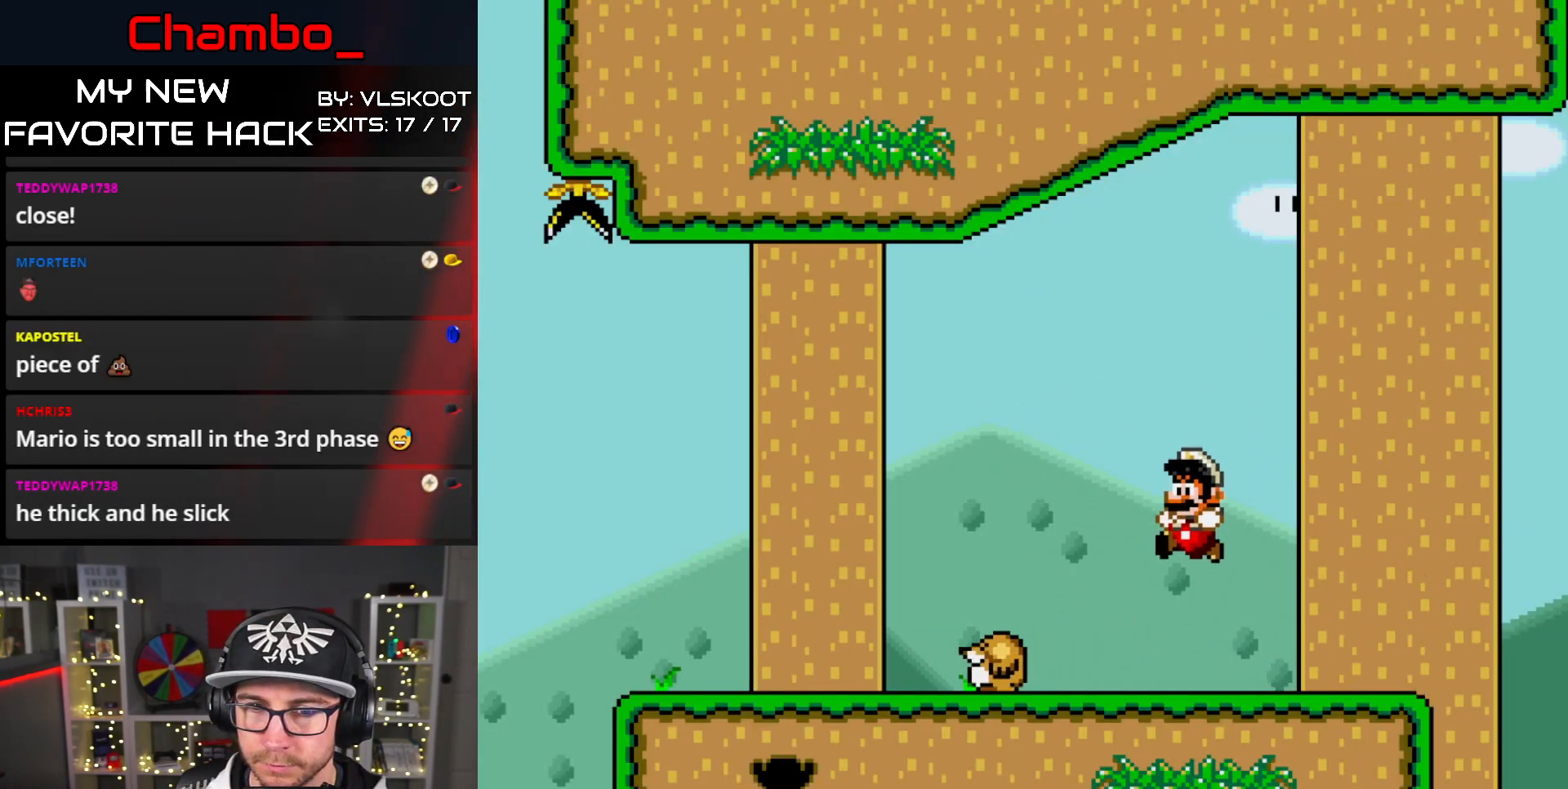
{"dt_ms": 500, "buttons": ["Y", "DPAD_LEFT"], "events": [[217, "DPAD_LEFT", "up"], [217, "DPAD_RIGHT", "down"], [450, "DPAD_LEFT", "down"], [450, "DPAD_RIGHT", "up"]]}
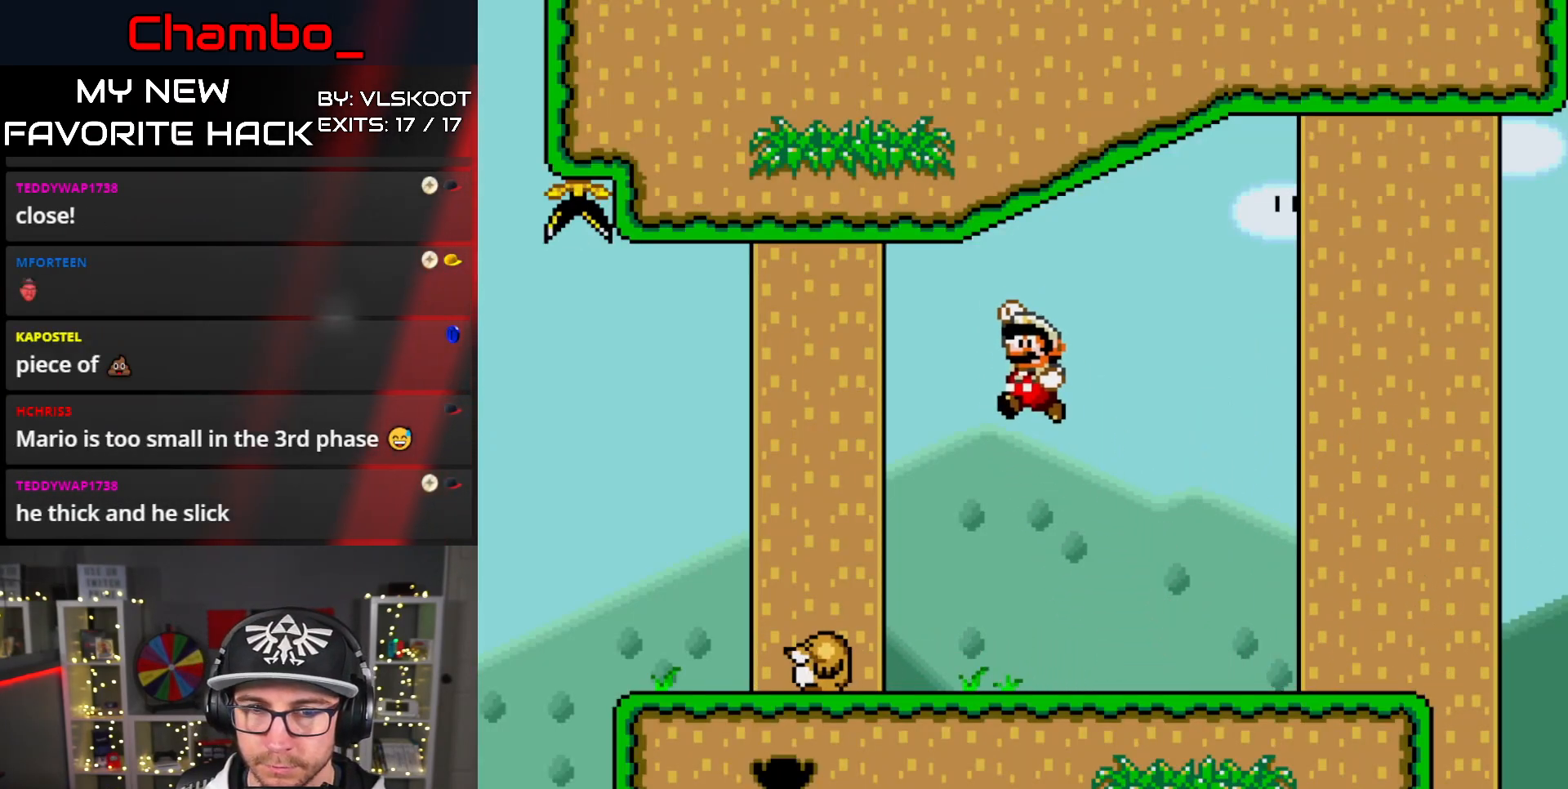
{"dt_ms": 500, "buttons": ["Y", "DPAD_RIGHT"], "events": [[117, "DPAD_LEFT", "up"], [117, "DPAD_RIGHT", "down"]]}
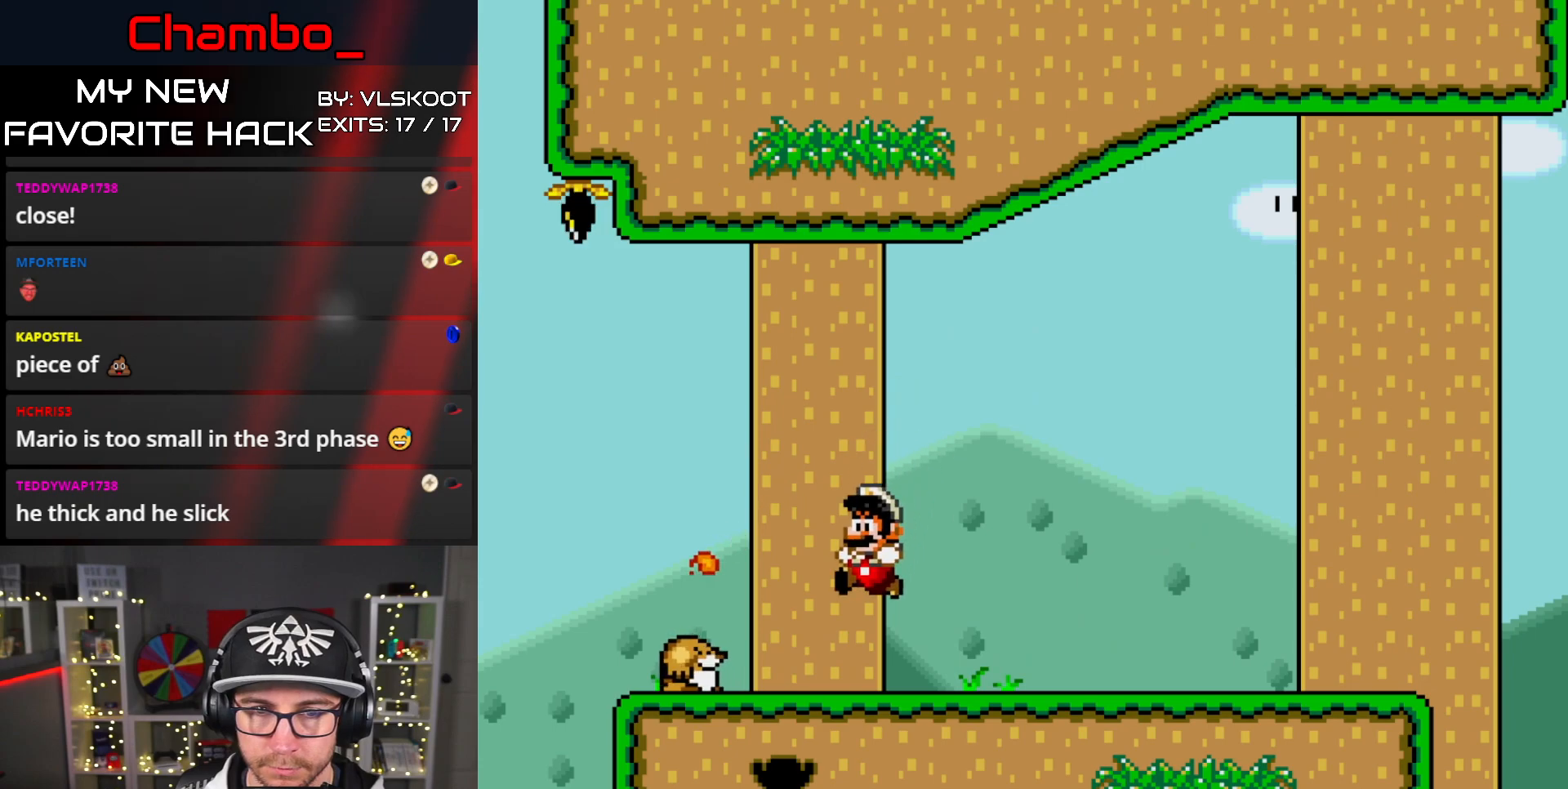
{"dt_ms": 500, "buttons": ["Y", "DPAD_RIGHT"], "events": [[150, "B", "down"], [467, "B", "up"]]}
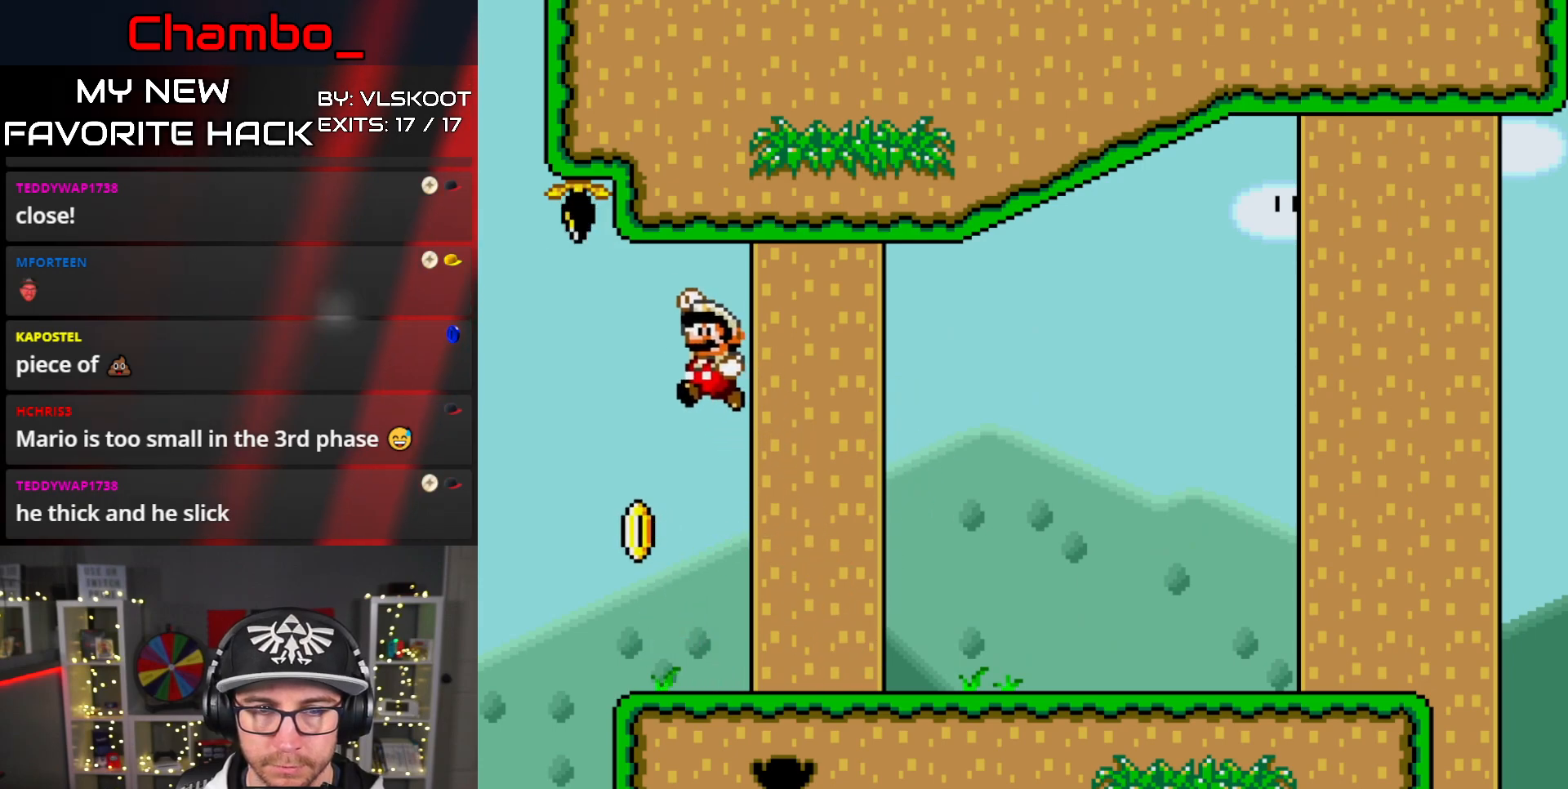
{"dt_ms": 1000, "buttons": []}
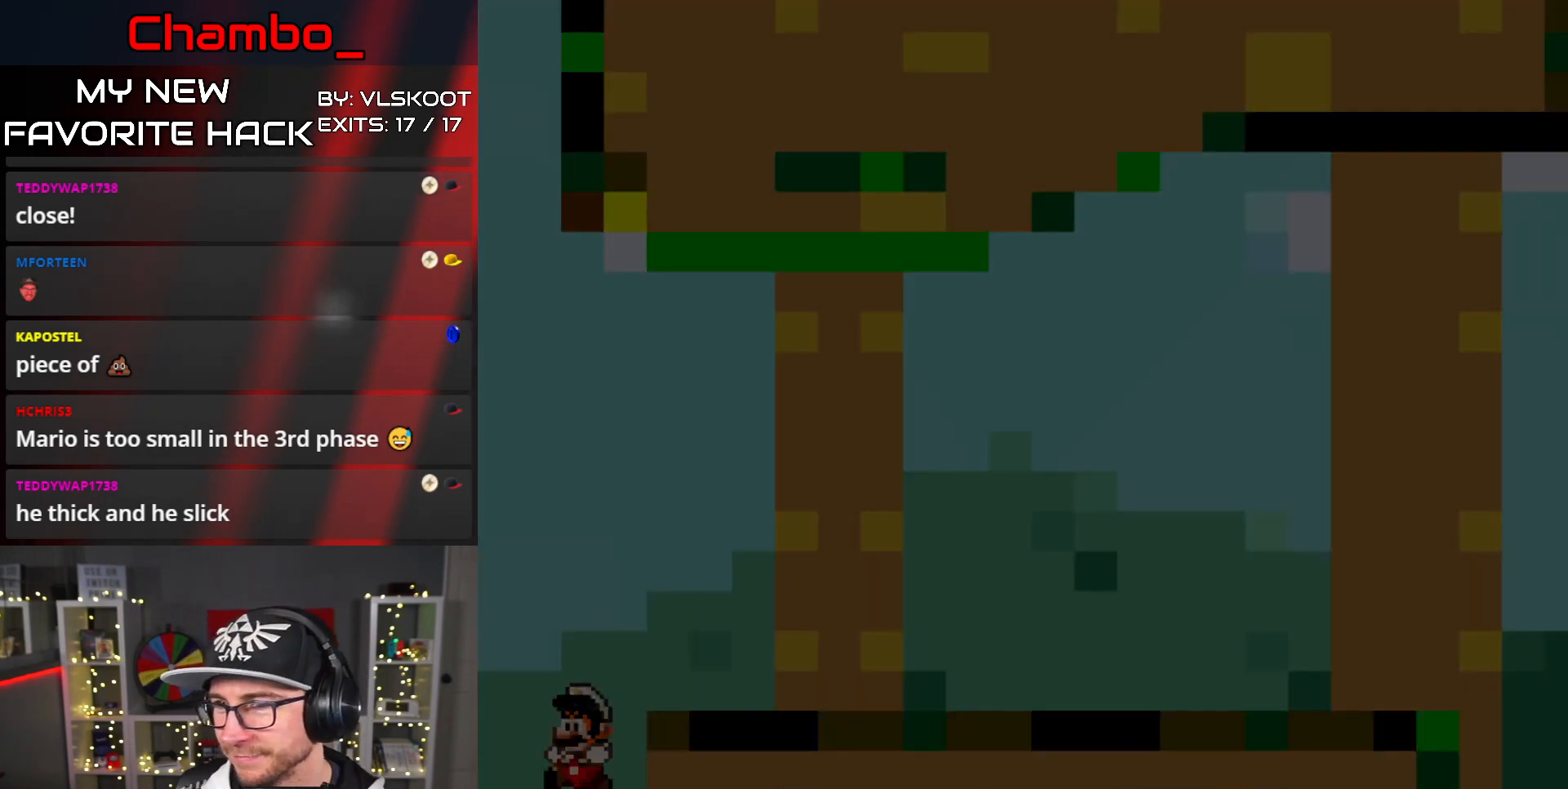
{"dt_ms": 500, "buttons": [], "events": []}
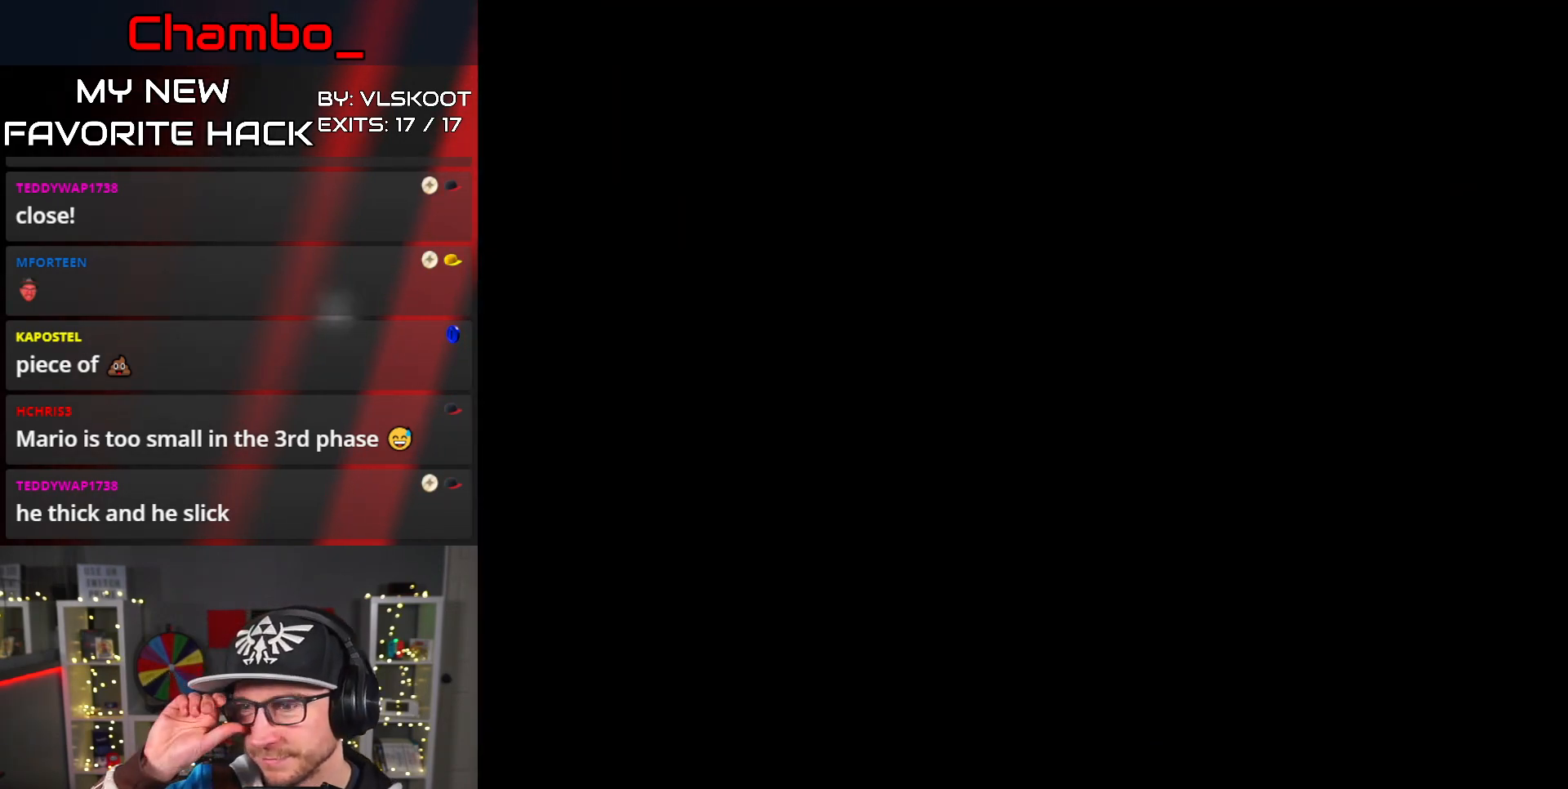
{"dt_ms": 500, "buttons": ["DPAD_RIGHT"], "events": [[383, "DPAD_RIGHT", "down"]]}
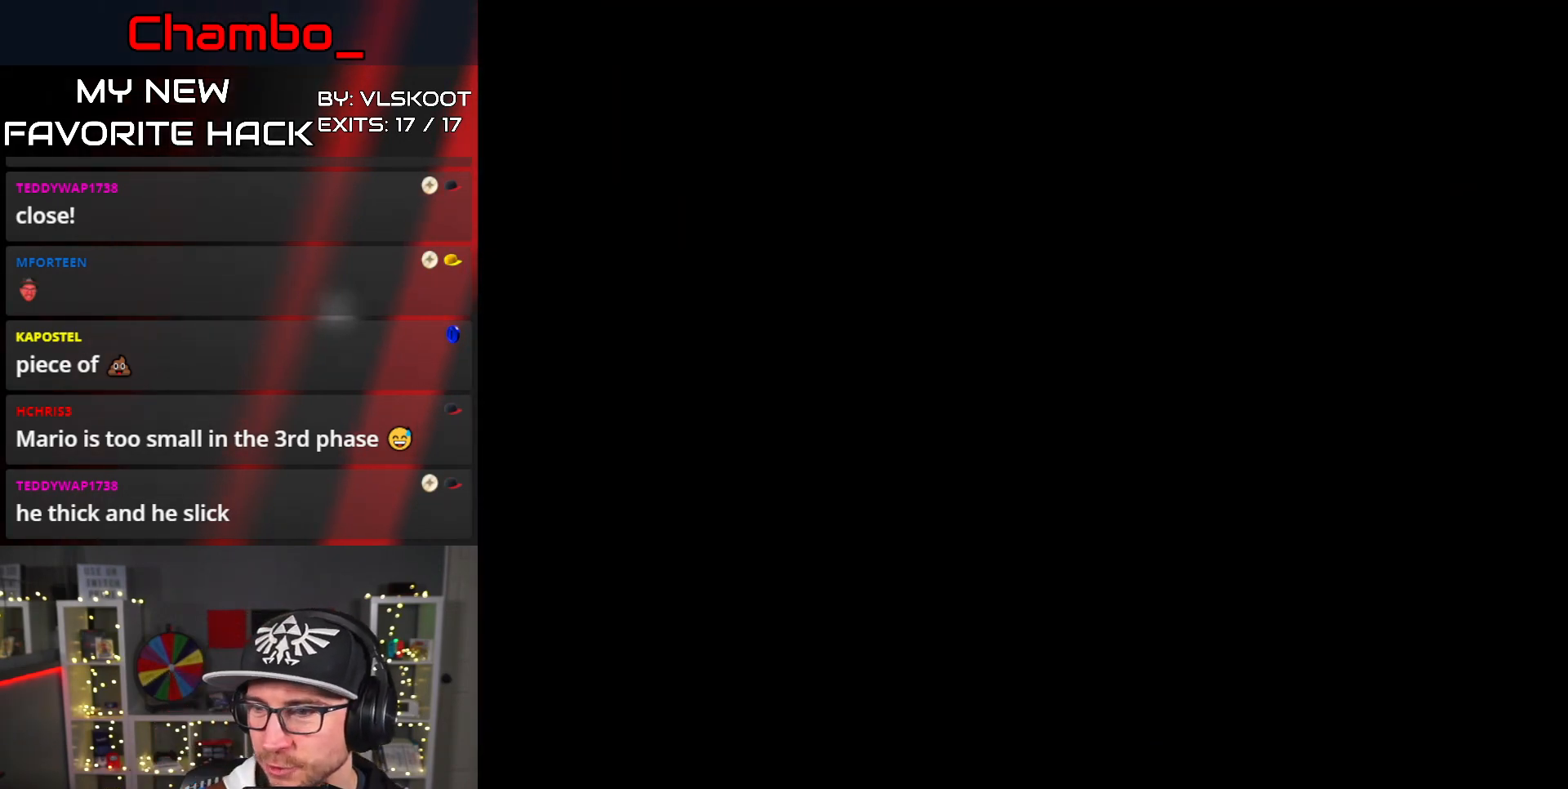
{"dt_ms": 500, "buttons": ["Y", "DPAD_RIGHT"], "events": [[367, "Y", "down"]]}
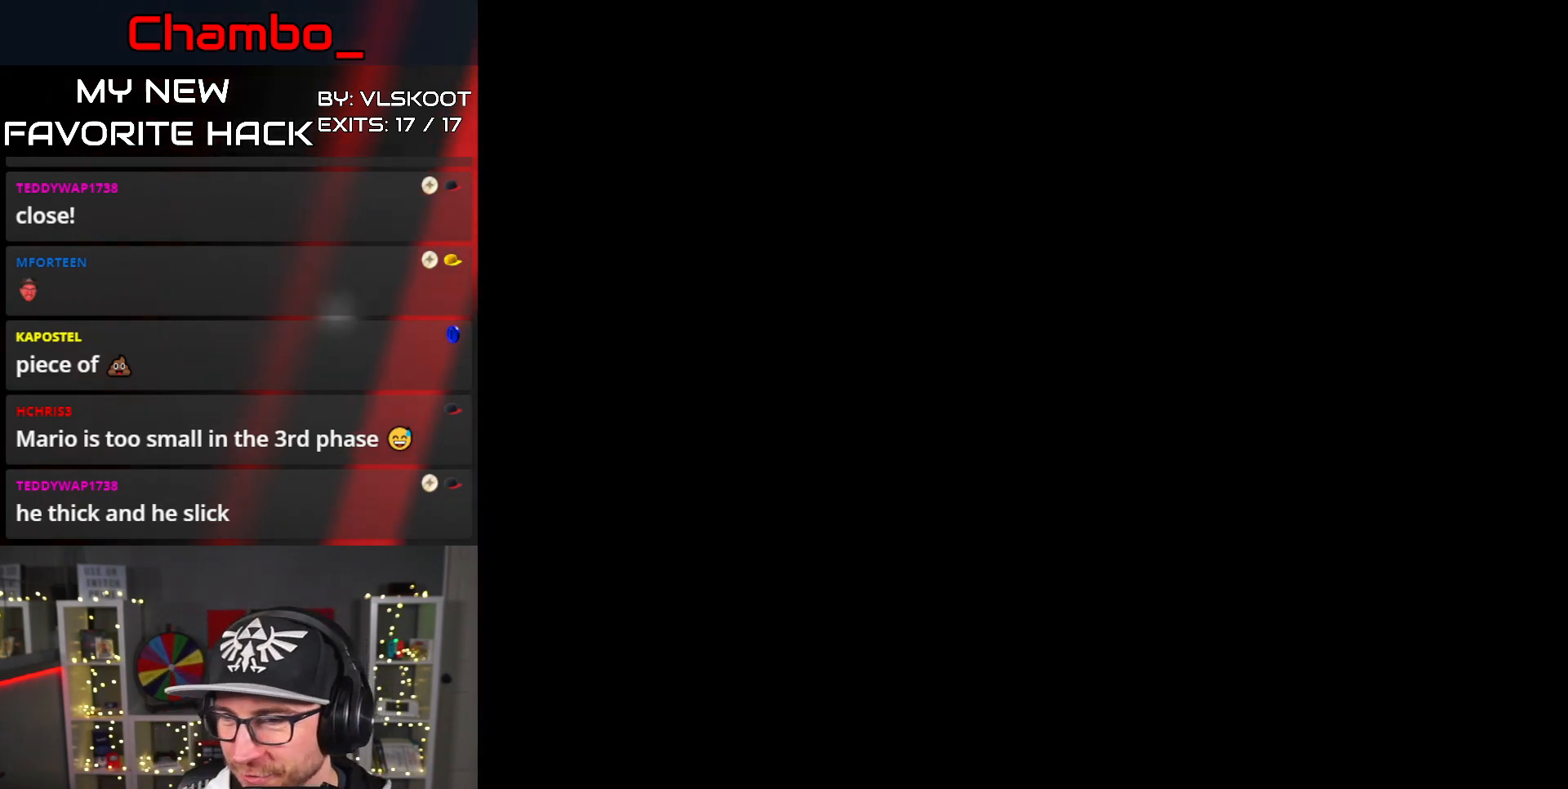
{"dt_ms": 1000, "buttons": ["Y", "DPAD_LEFT"]}
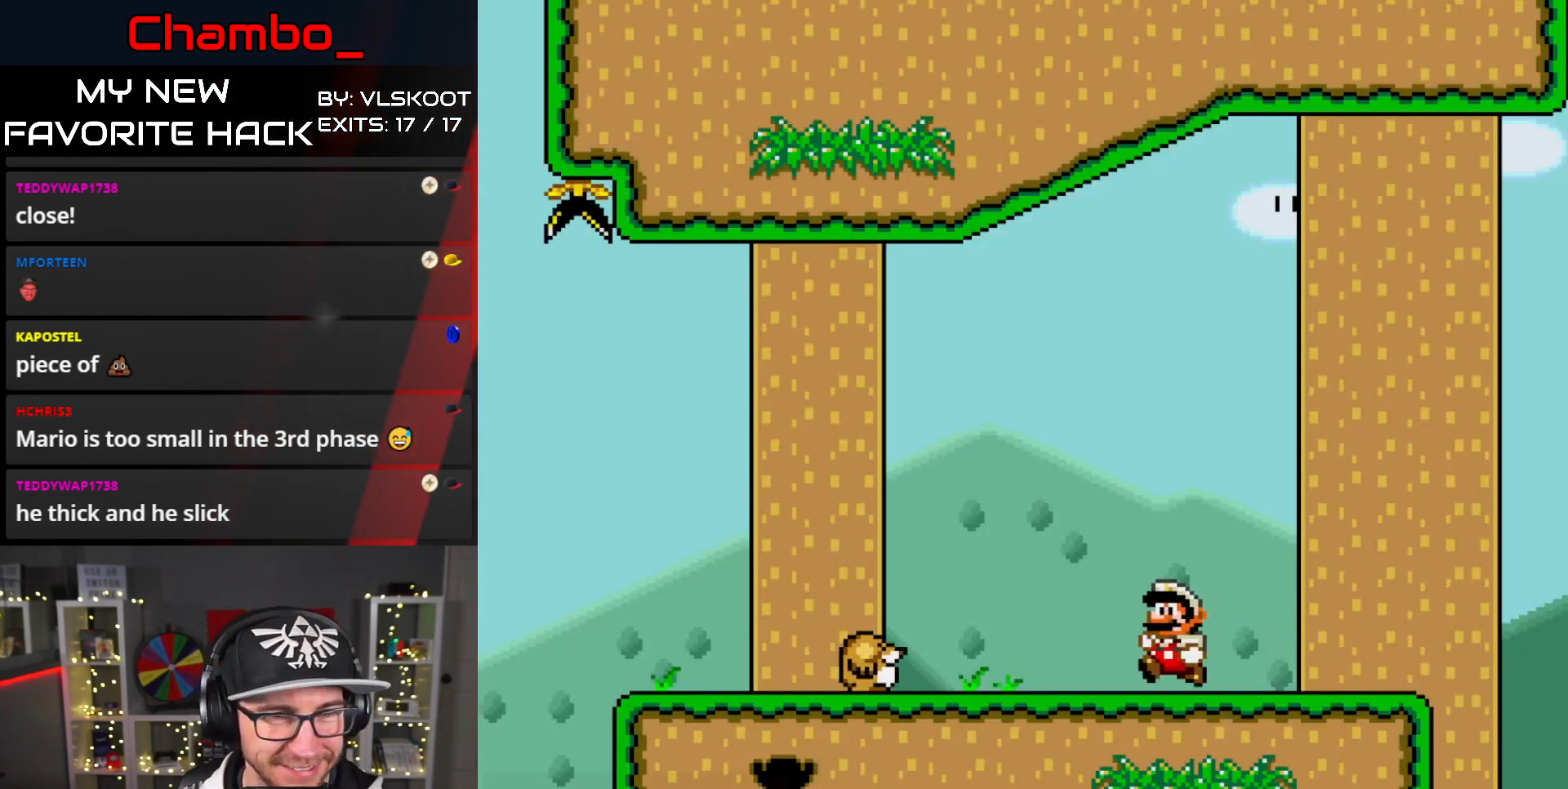
{"dt_ms": 500, "buttons": ["Y"]}
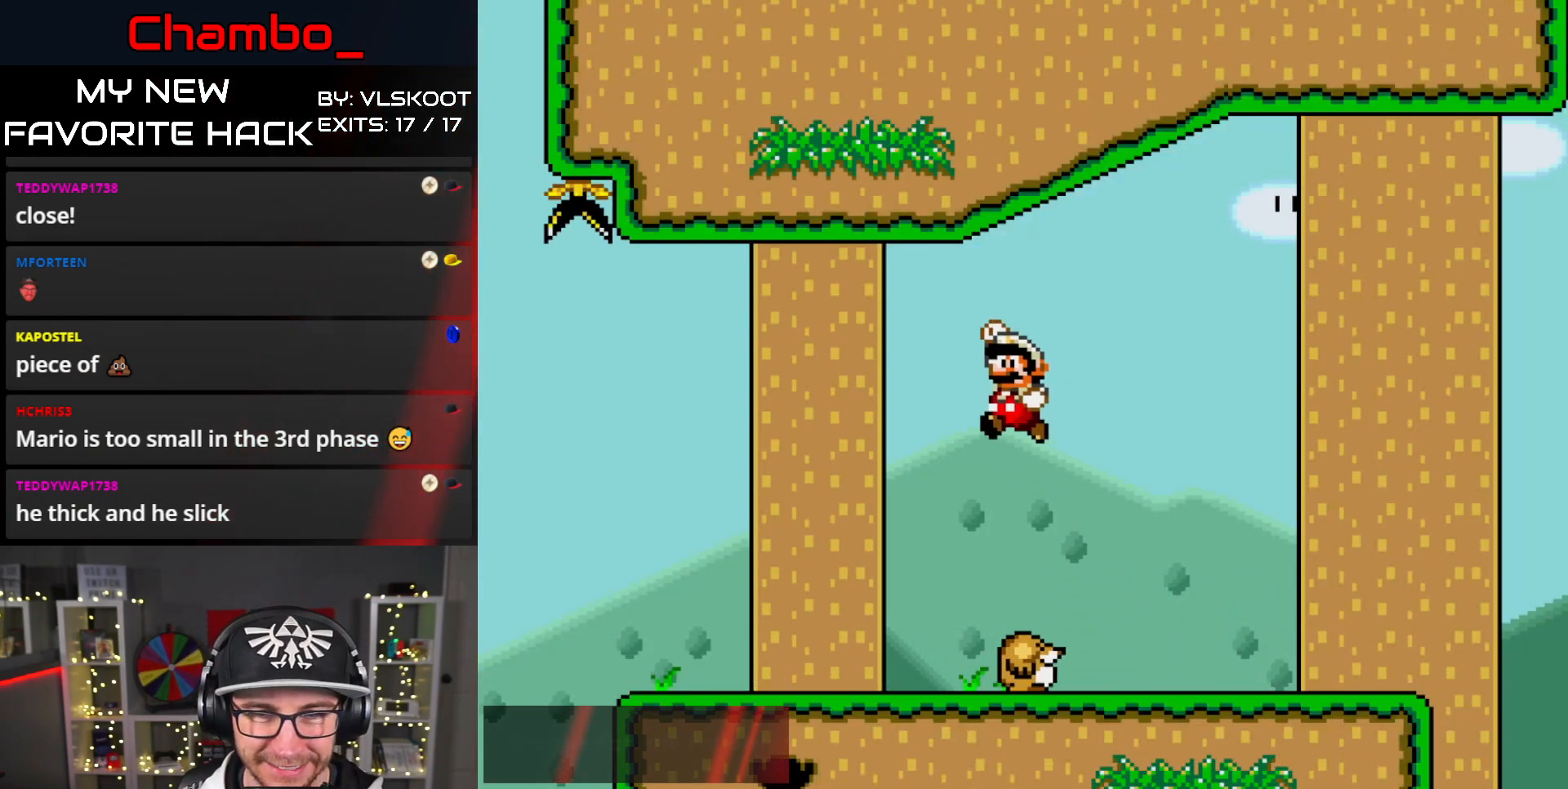
{"dt_ms": 500, "buttons": ["Y", "DPAD_LEFT"], "events": [[233, "DPAD_LEFT", "down"]]}
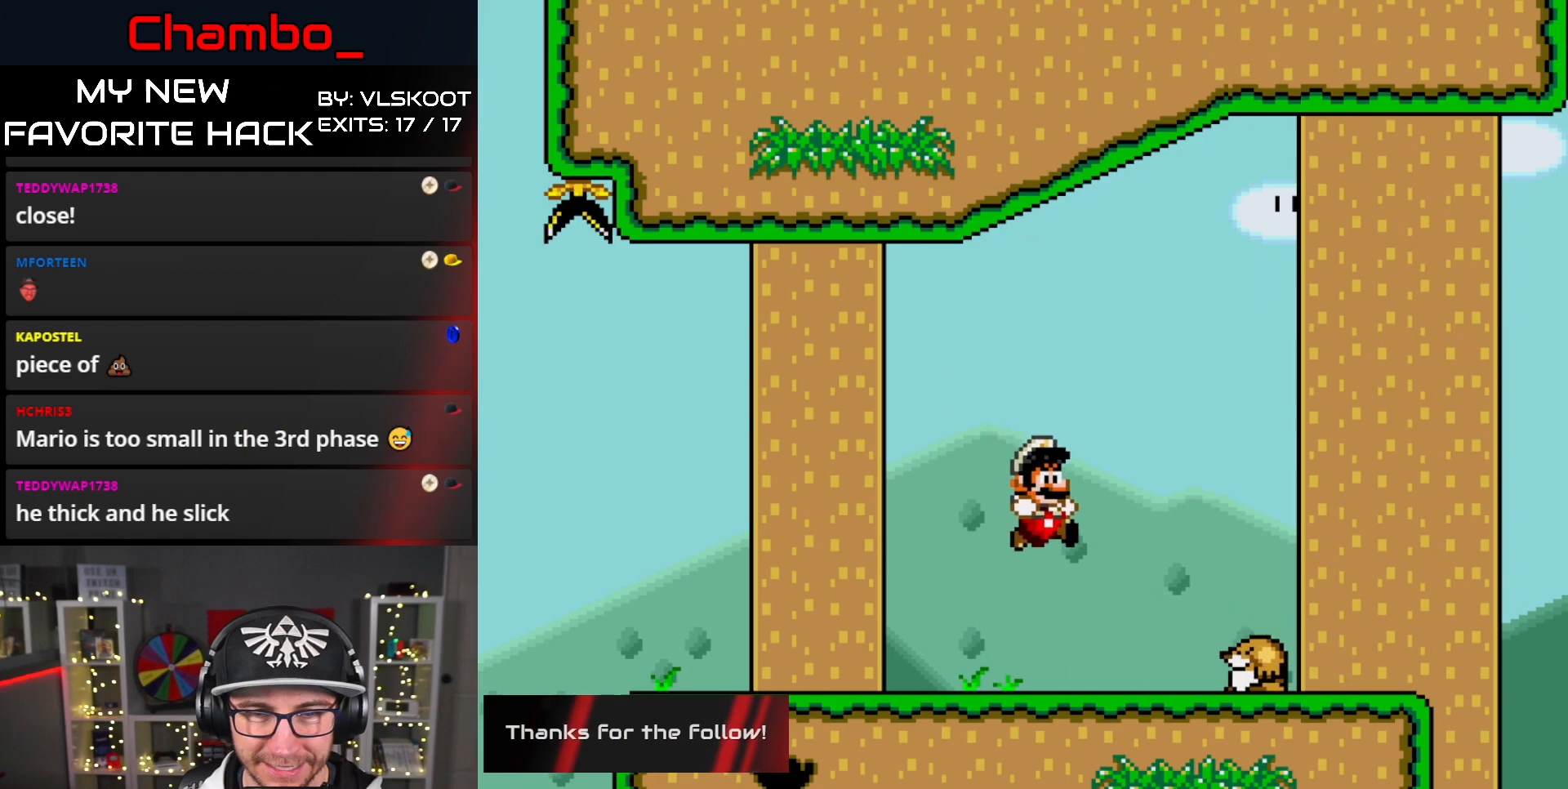
{"dt_ms": 500, "buttons": ["Y", "DPAD_LEFT"], "events": []}